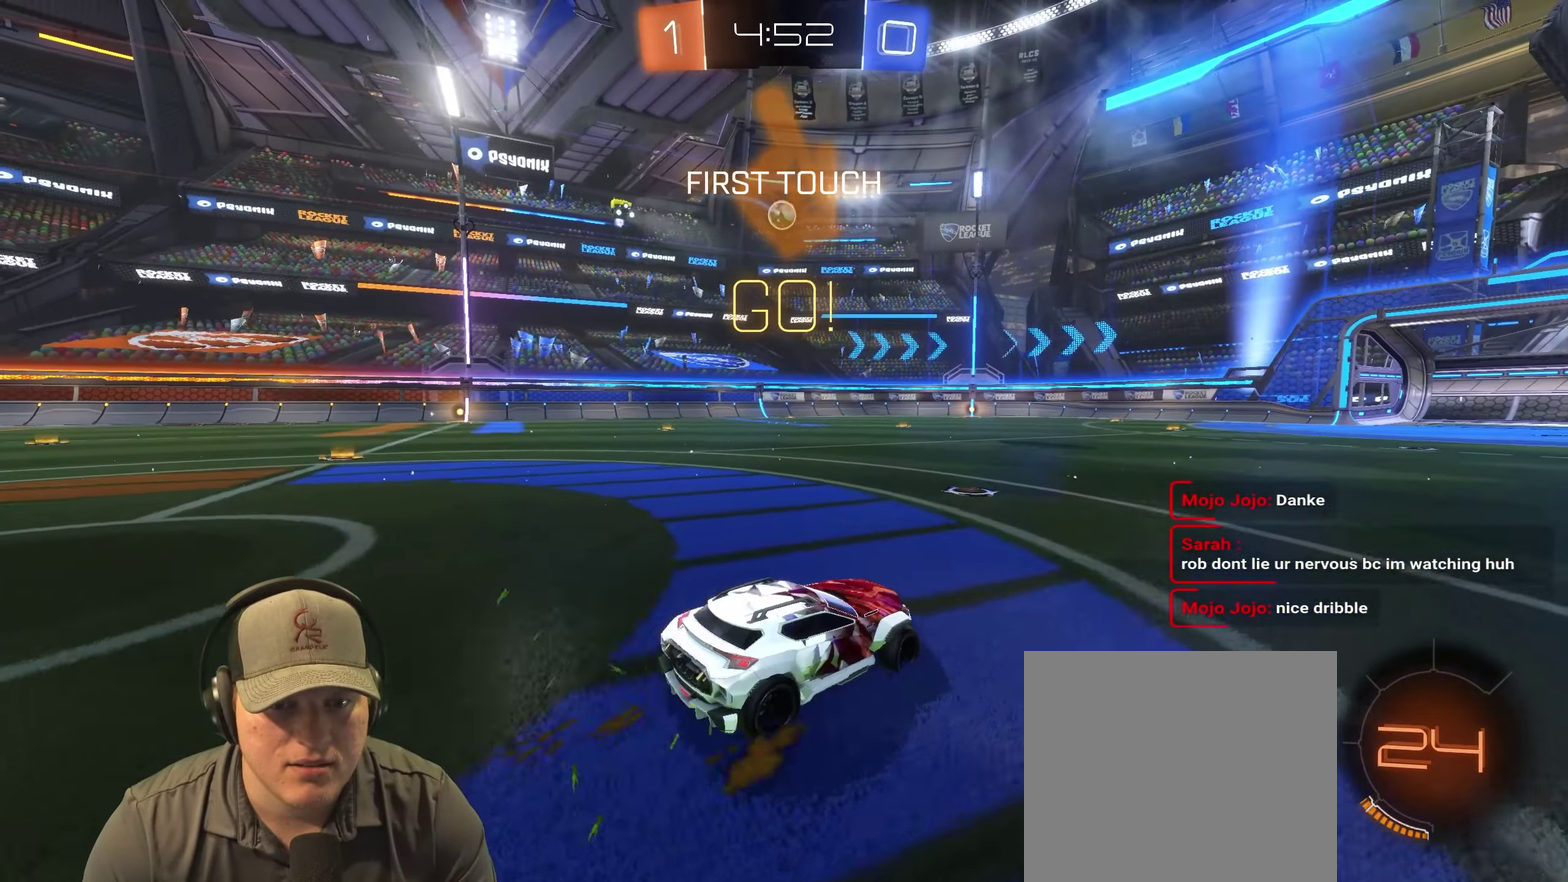
Gameplay with a controller (PlayStation layout); each line is a JSON object with the inputs held at the frame after it. "events" lists button and stick changes between this image and that frame as [ms after this image, input, new state], when the widget could be followed in between. Not read: L3 R3.
{"buttons": ["CROSS", "R2"], "left_stick": "up-right", "right_stick": "center", "events": [[167, "left_stick", "center"], [300, "left_stick", "left"], [450, "CROSS", "down"], [500, "left_stick", "up-right"]]}
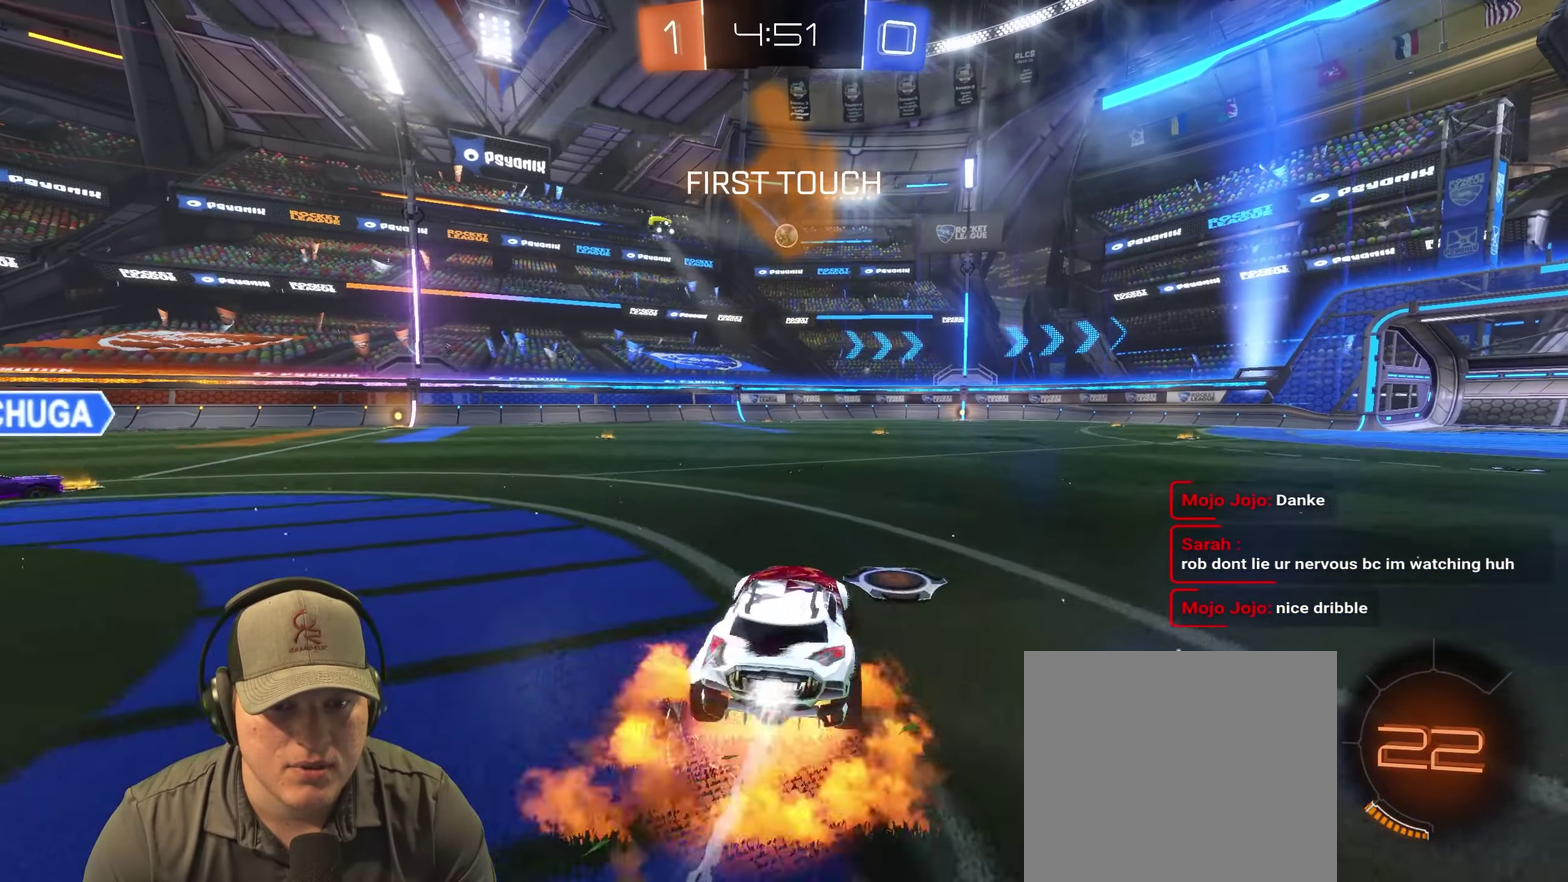
{"buttons": ["R2"], "left_stick": "down-right", "right_stick": "center", "events": [[34, "CROSS", "up"], [84, "CROSS", "down"], [184, "CROSS", "up"], [234, "left_stick", "center"], [400, "left_stick", "down-right"]]}
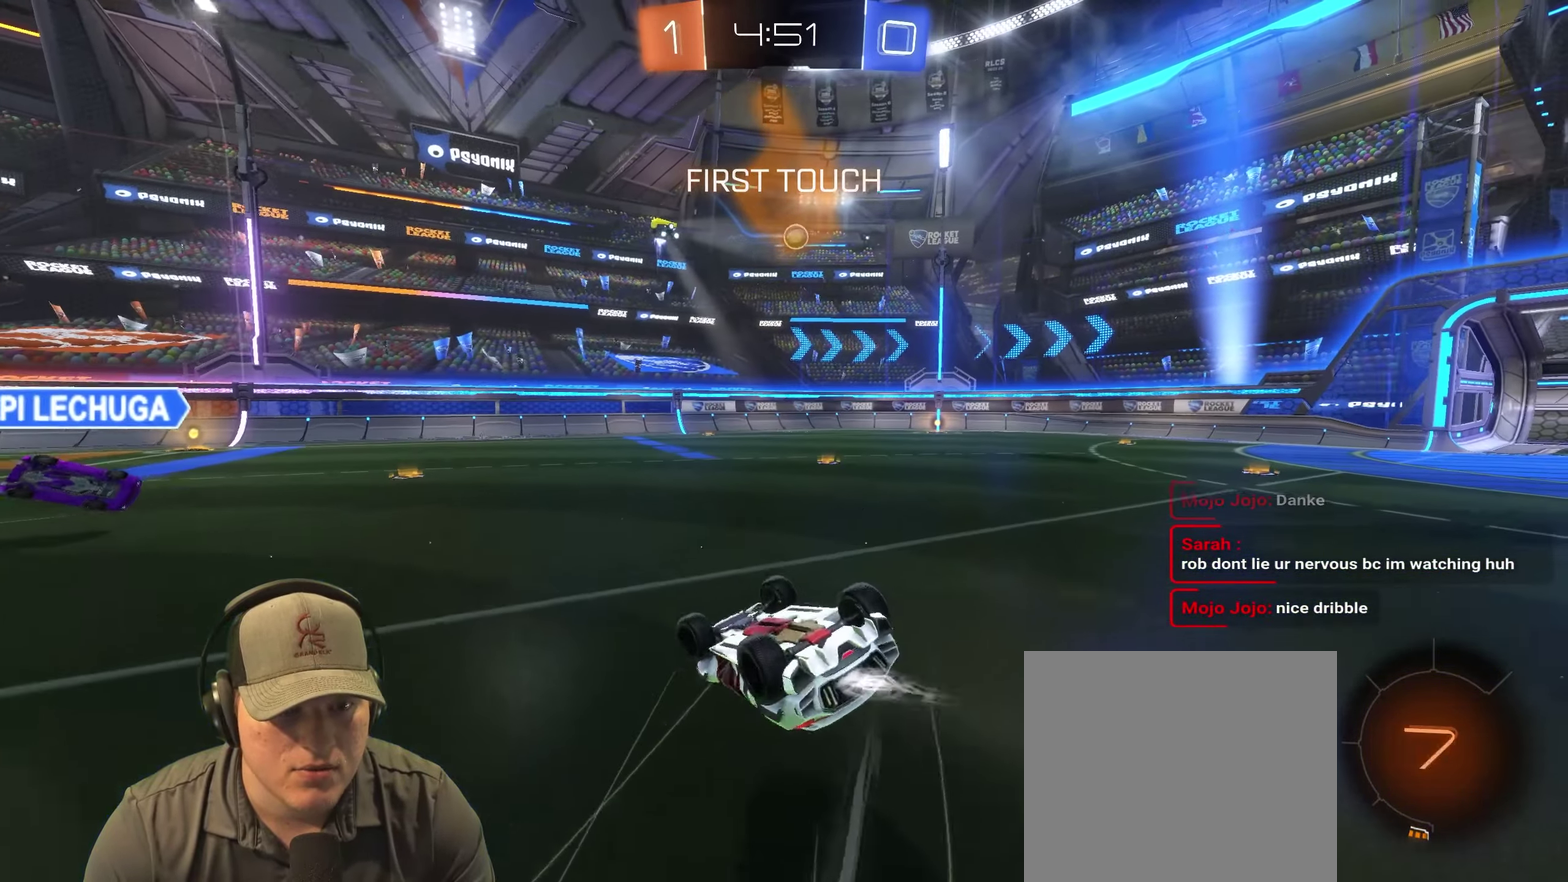
{"buttons": [], "left_stick": "center", "right_stick": "center", "events": [[300, "R2", "up"], [317, "left_stick", "center"]]}
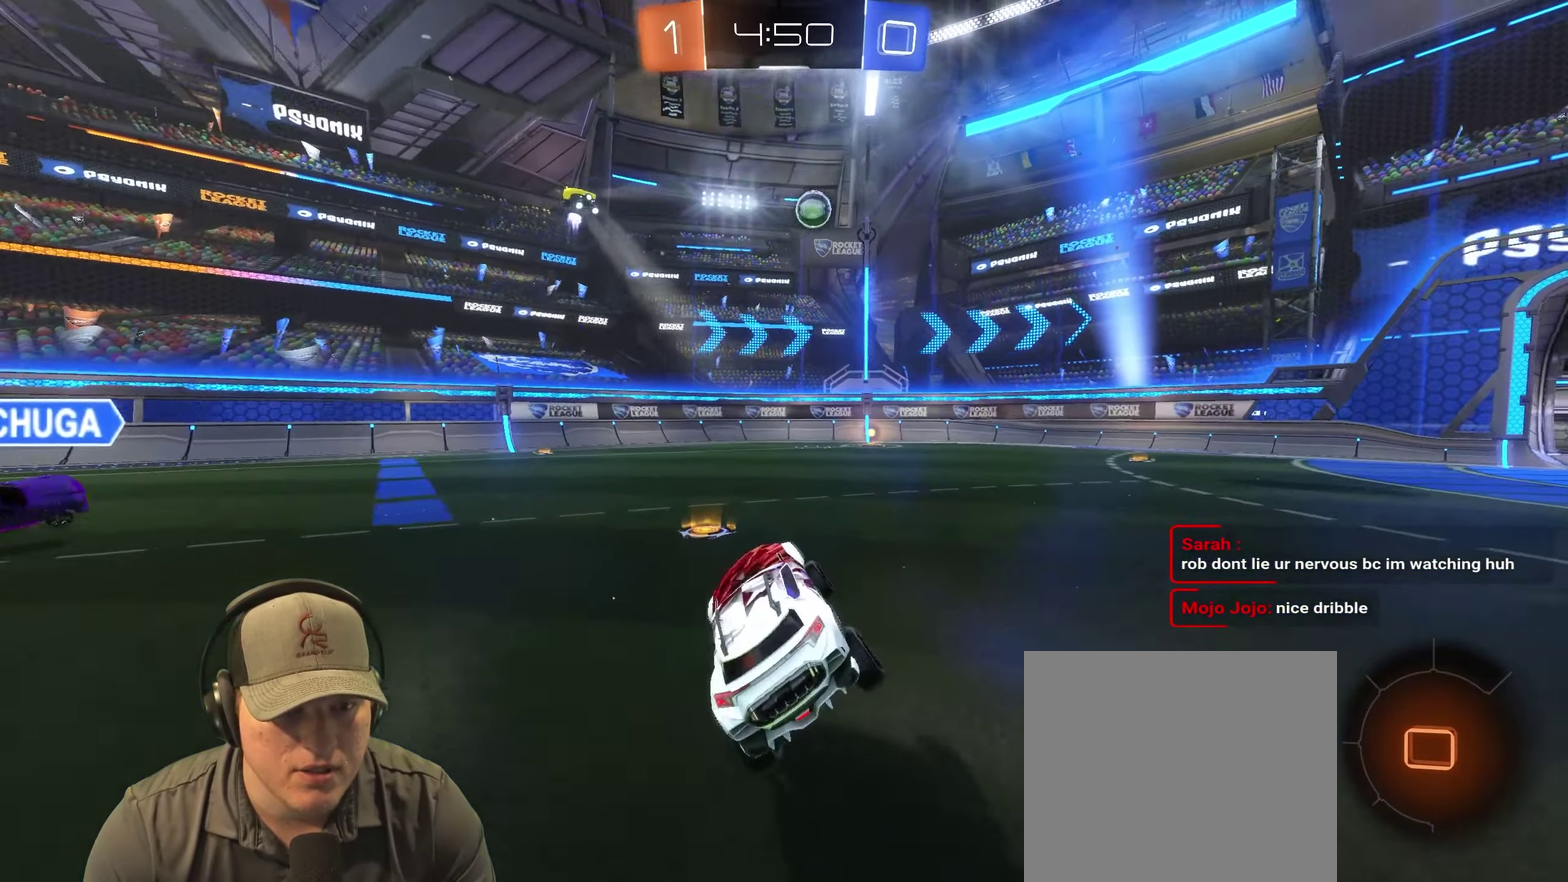
{"buttons": ["R2"], "left_stick": "right", "right_stick": "center", "events": [[17, "R2", "down"], [50, "left_stick", "right"], [217, "left_stick", "center"], [317, "left_stick", "right"]]}
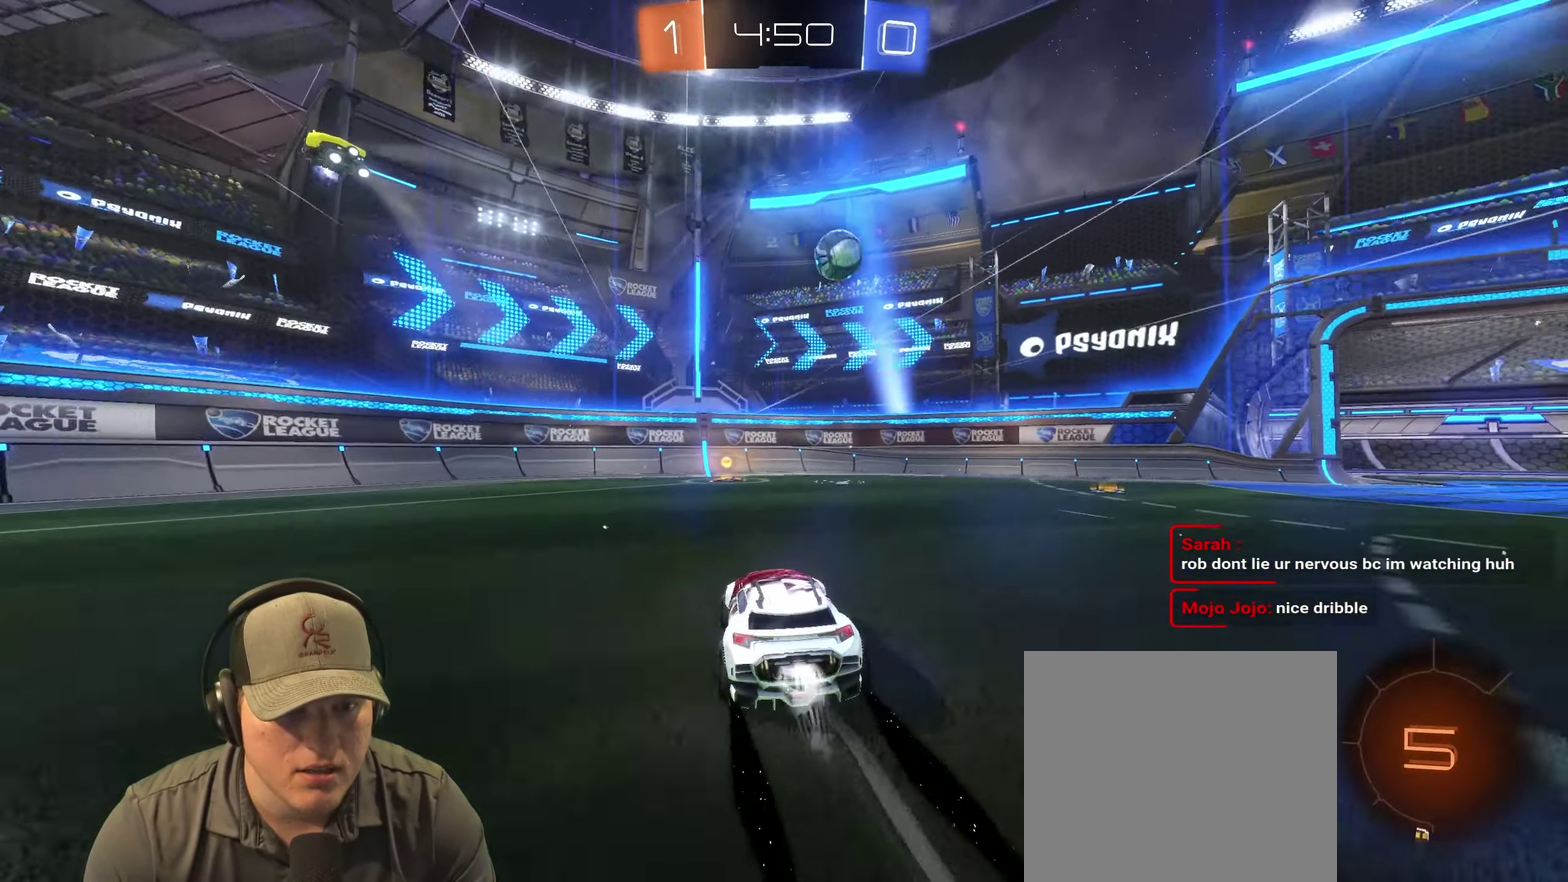
{"buttons": ["TRIANGLE", "R2"], "left_stick": "left", "right_stick": "center", "events": [[17, "left_stick", "center"], [50, "TRIANGLE", "down"], [200, "TRIANGLE", "up"], [317, "left_stick", "left"], [417, "TRIANGLE", "down"]]}
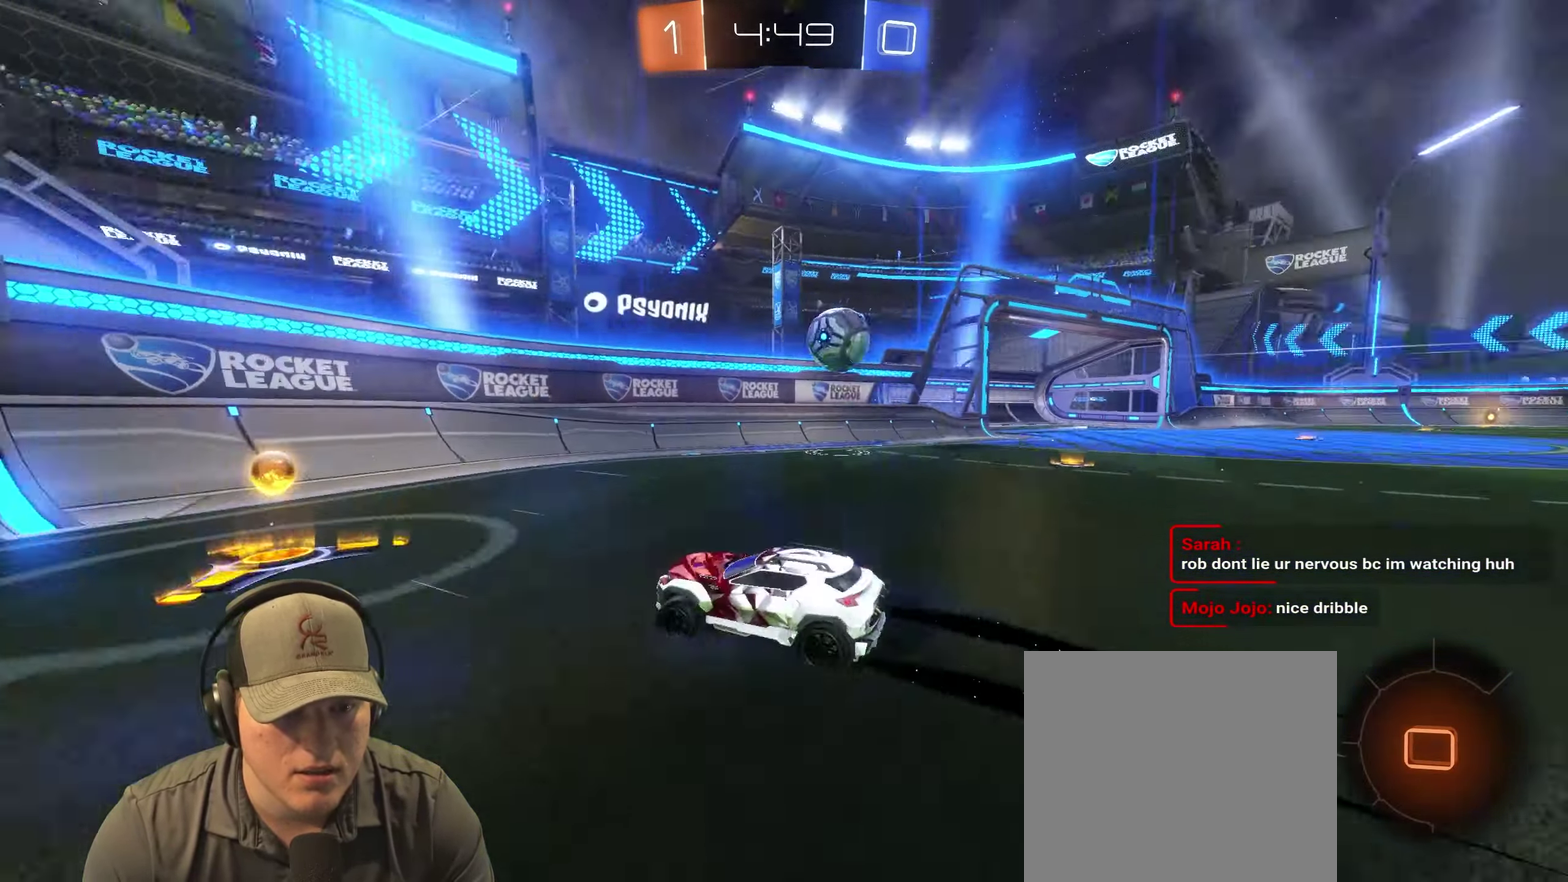
{"buttons": ["R2"], "left_stick": "left", "right_stick": "center", "events": [[50, "TRIANGLE", "up"]]}
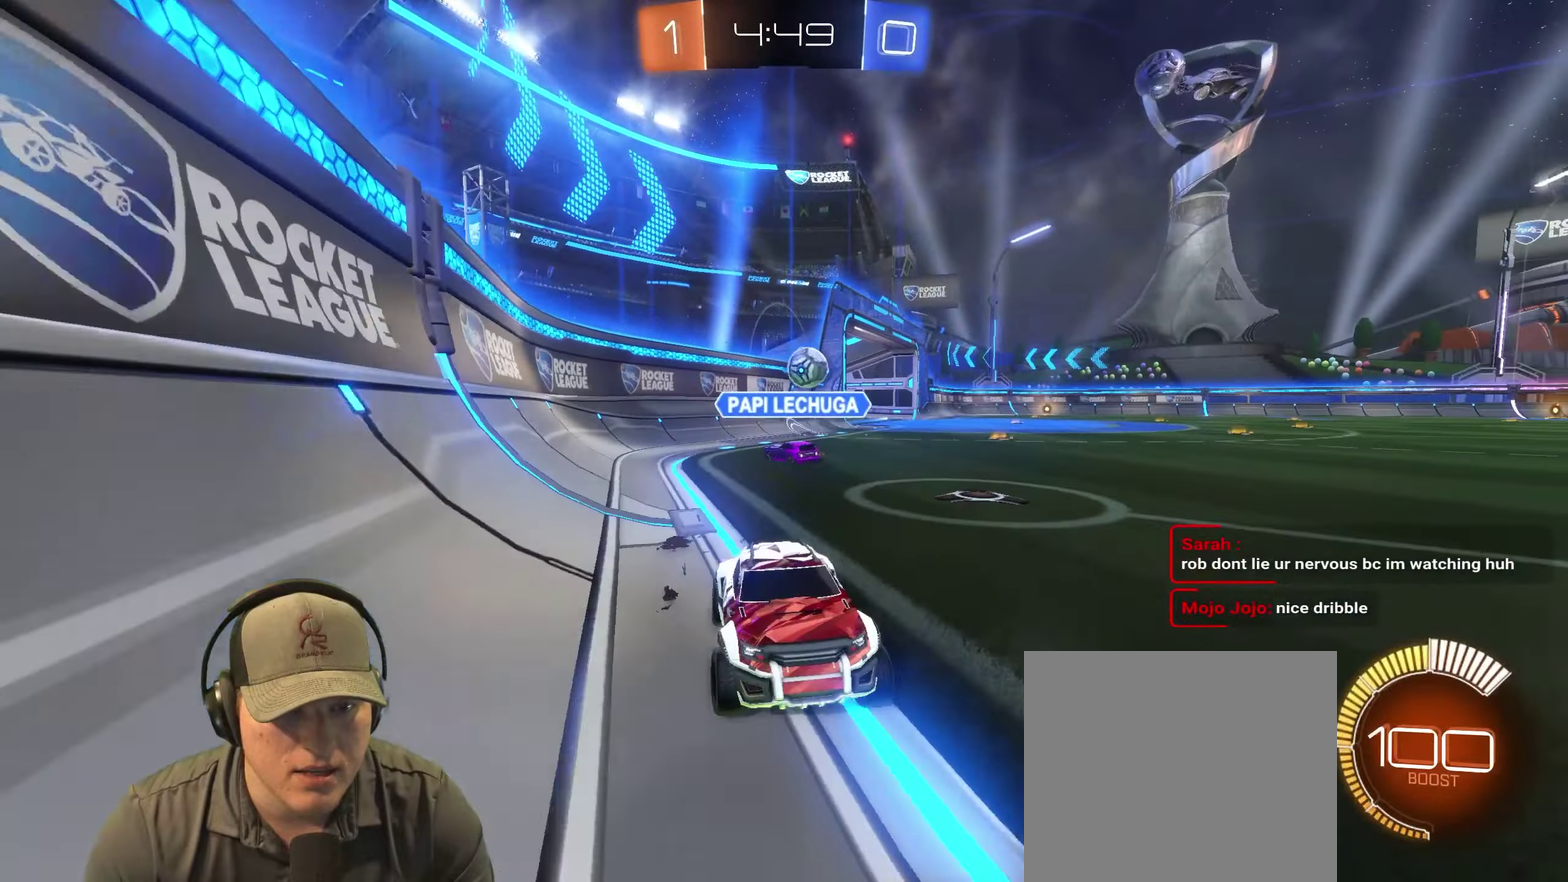
{"buttons": ["R2"], "left_stick": "left", "right_stick": "center", "events": []}
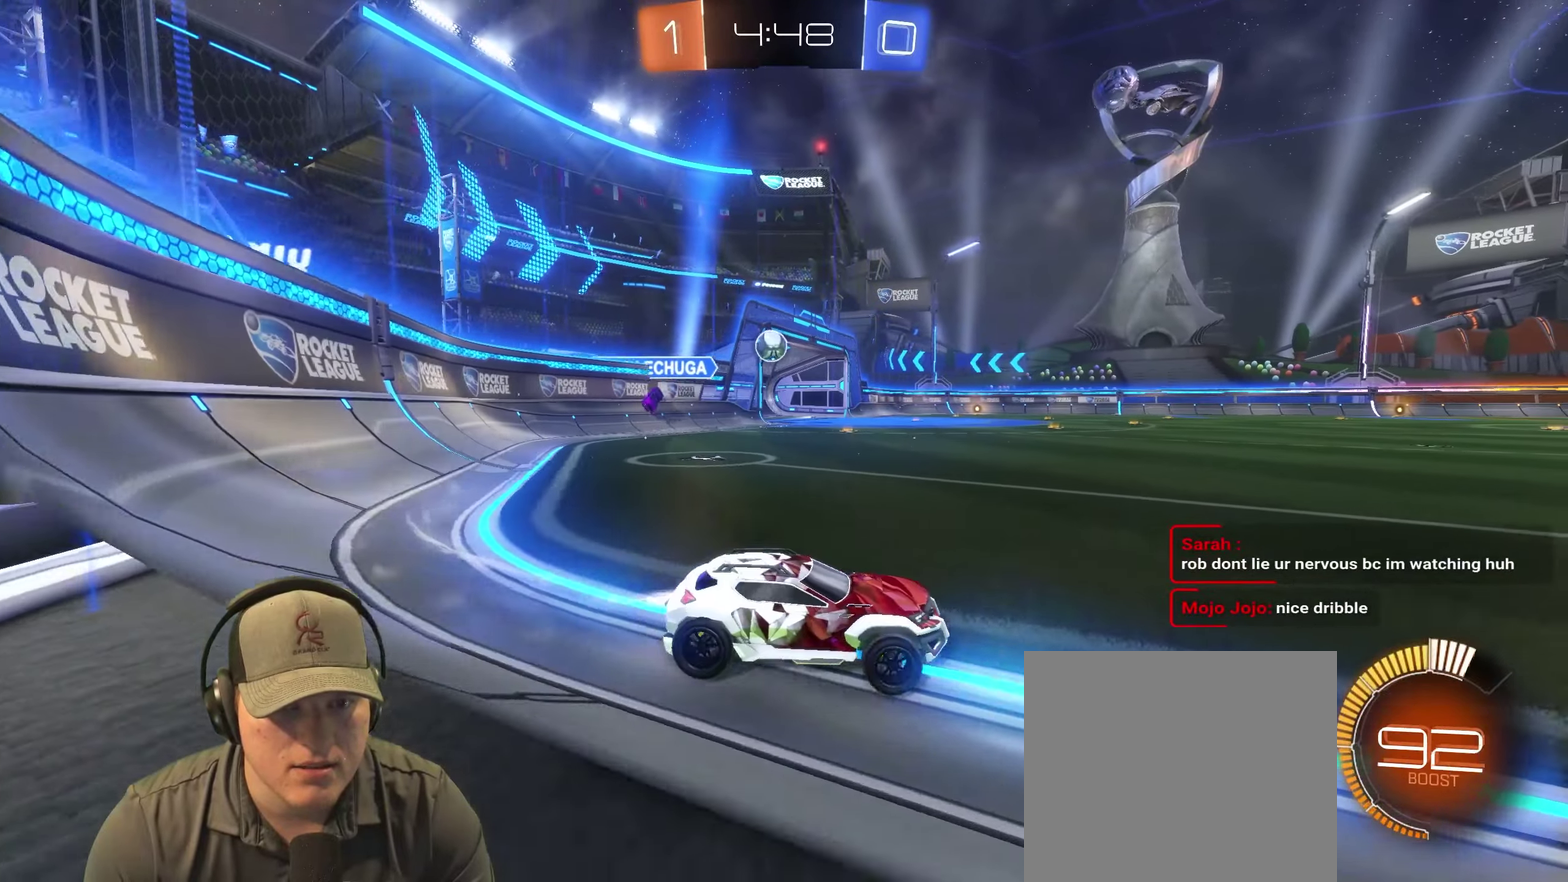
{"buttons": ["R2"], "left_stick": "left", "right_stick": "center", "events": [[266, "left_stick", "center"], [433, "left_stick", "left"]]}
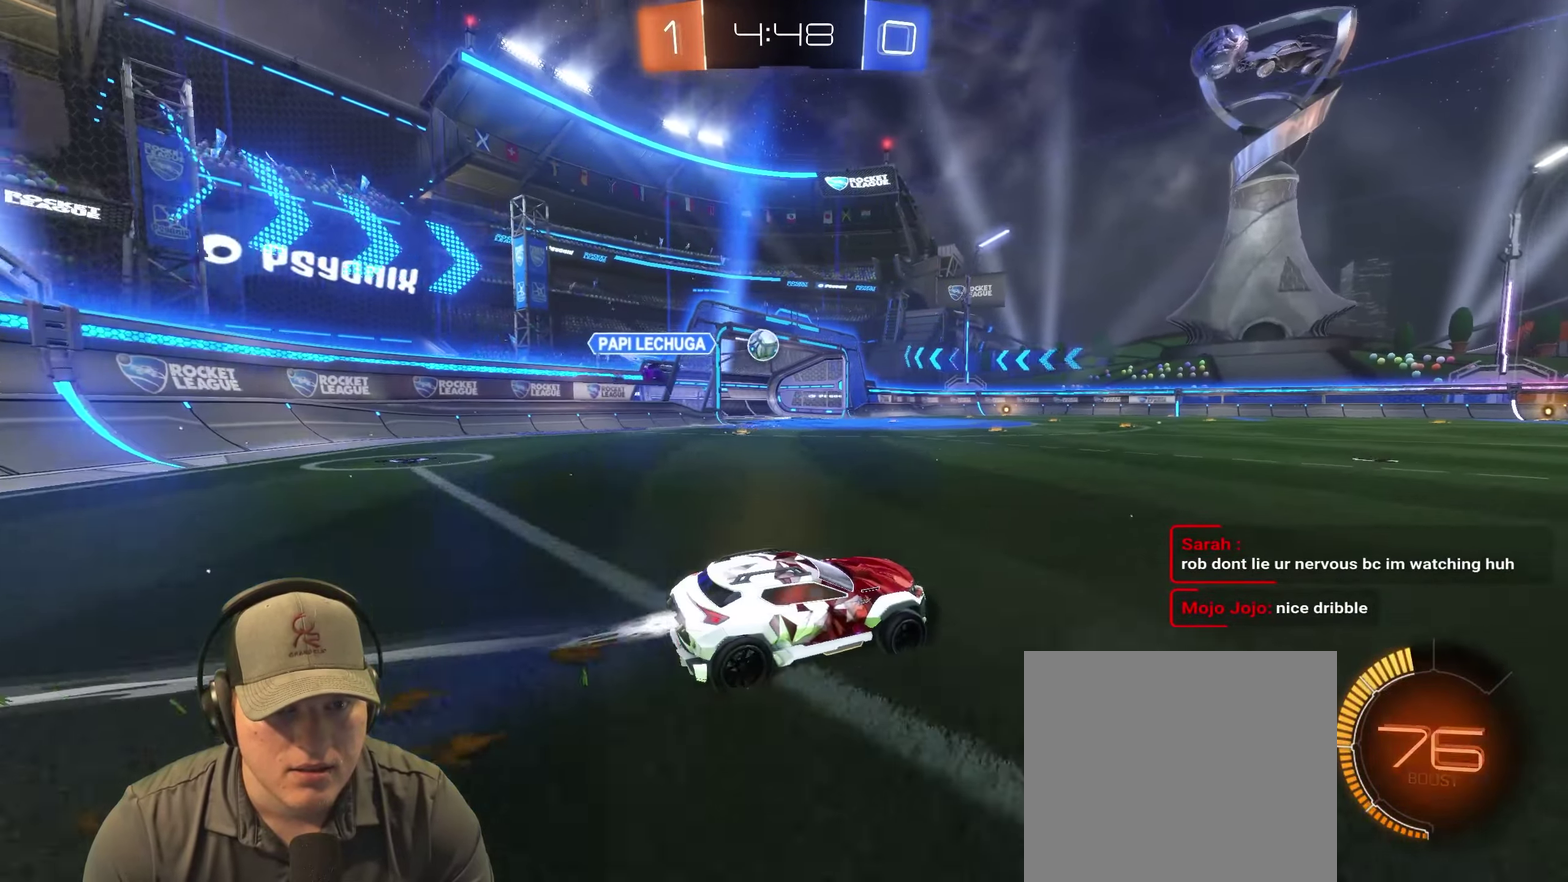
{"buttons": ["R2"], "left_stick": "center", "right_stick": "center", "events": [[466, "left_stick", "center"]]}
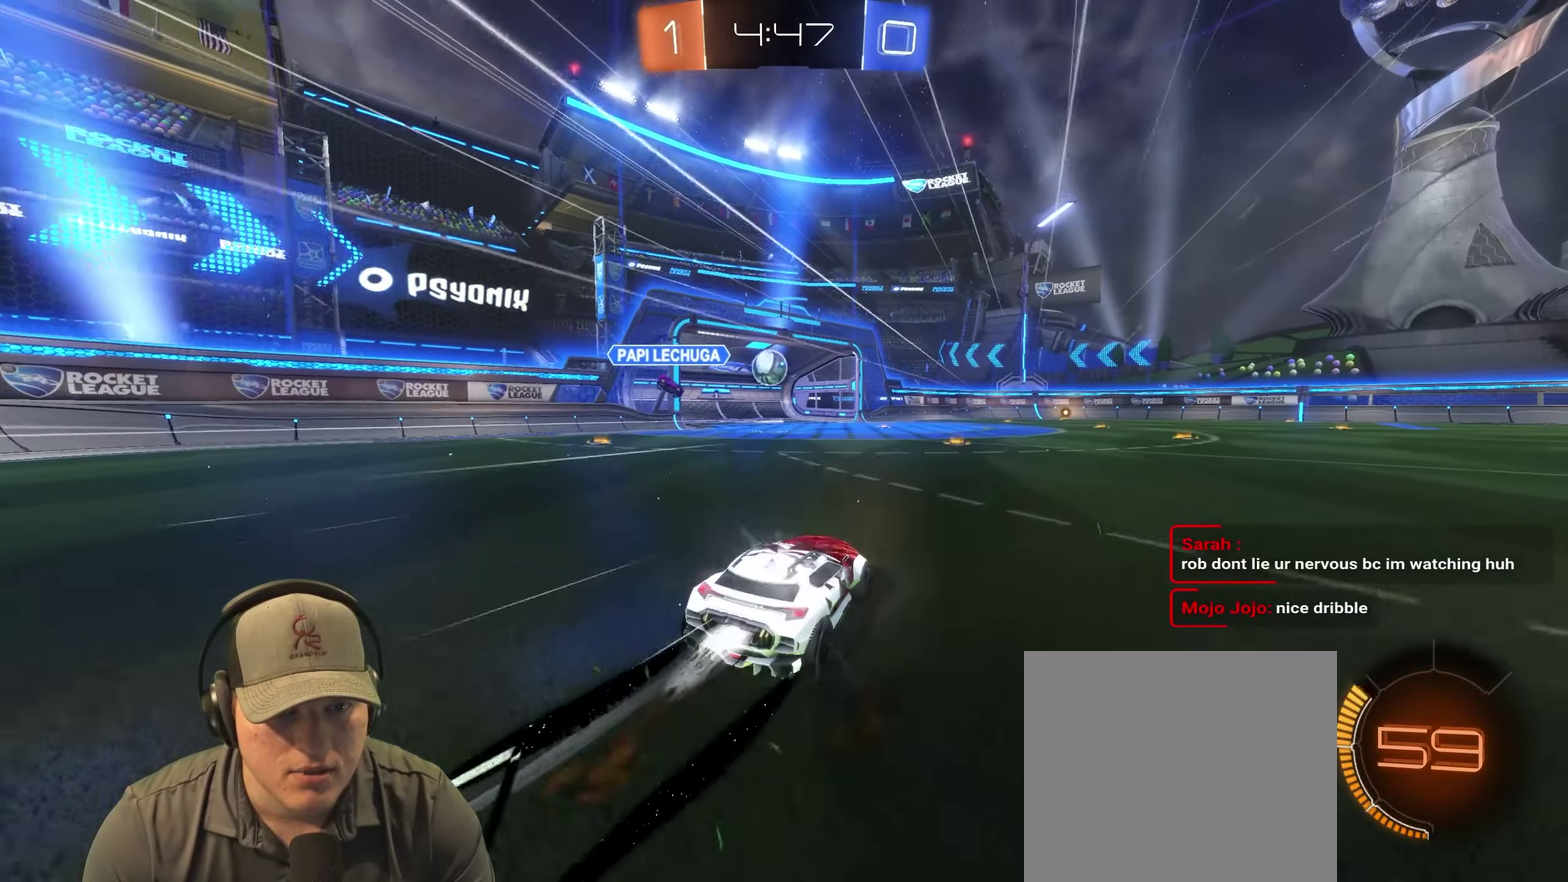
{"buttons": ["R2"], "left_stick": "right", "right_stick": "center", "events": [[483, "left_stick", "right"]]}
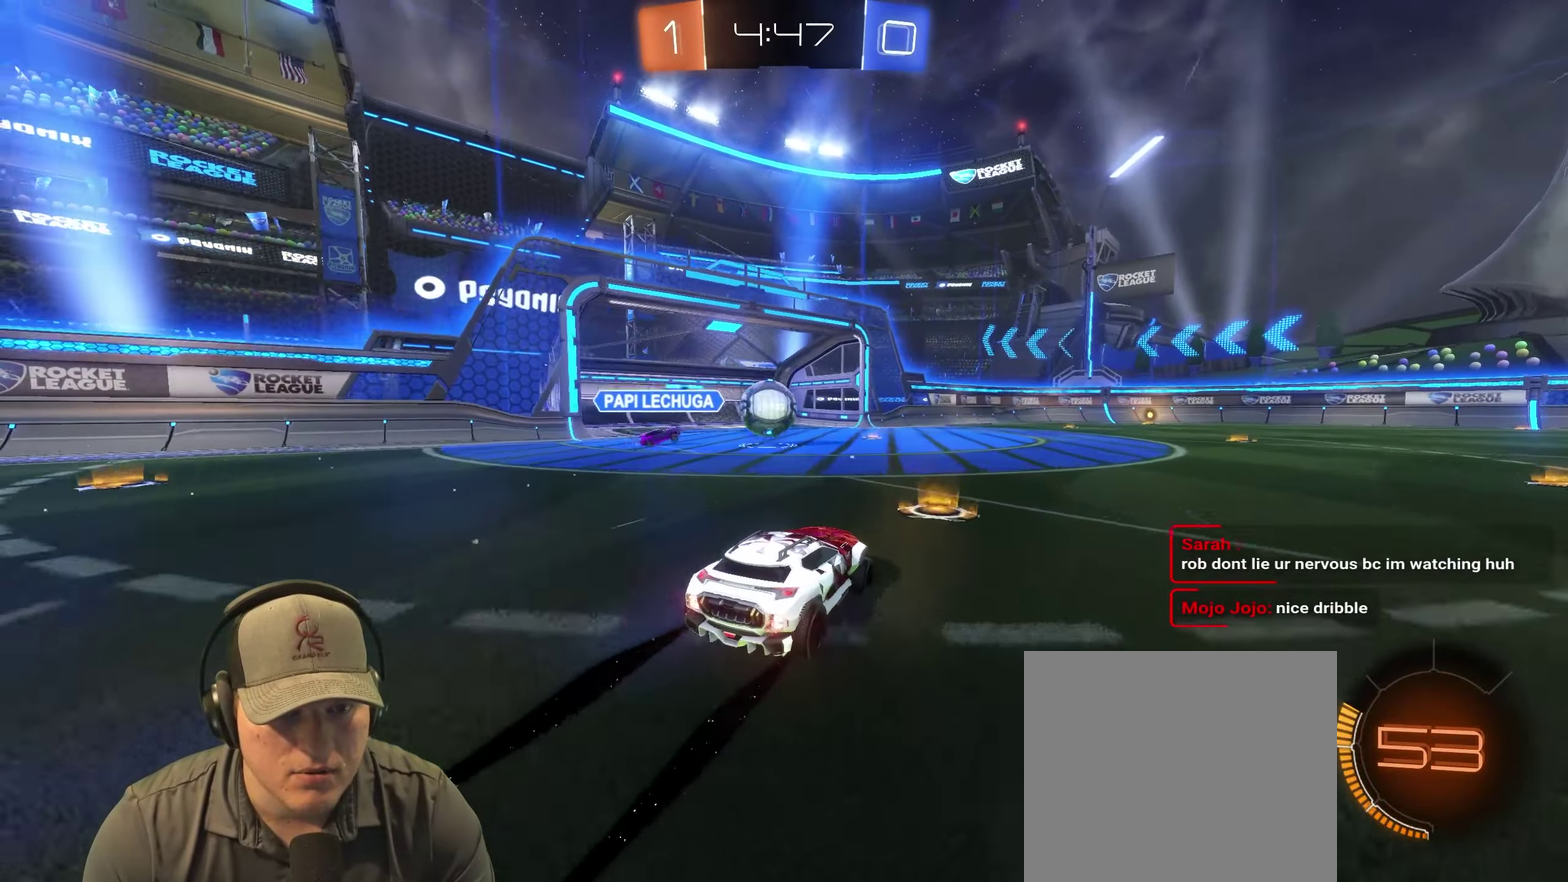
{"buttons": [], "left_stick": "down-right", "right_stick": "center", "events": [[333, "R2", "up"], [483, "left_stick", "down-right"]]}
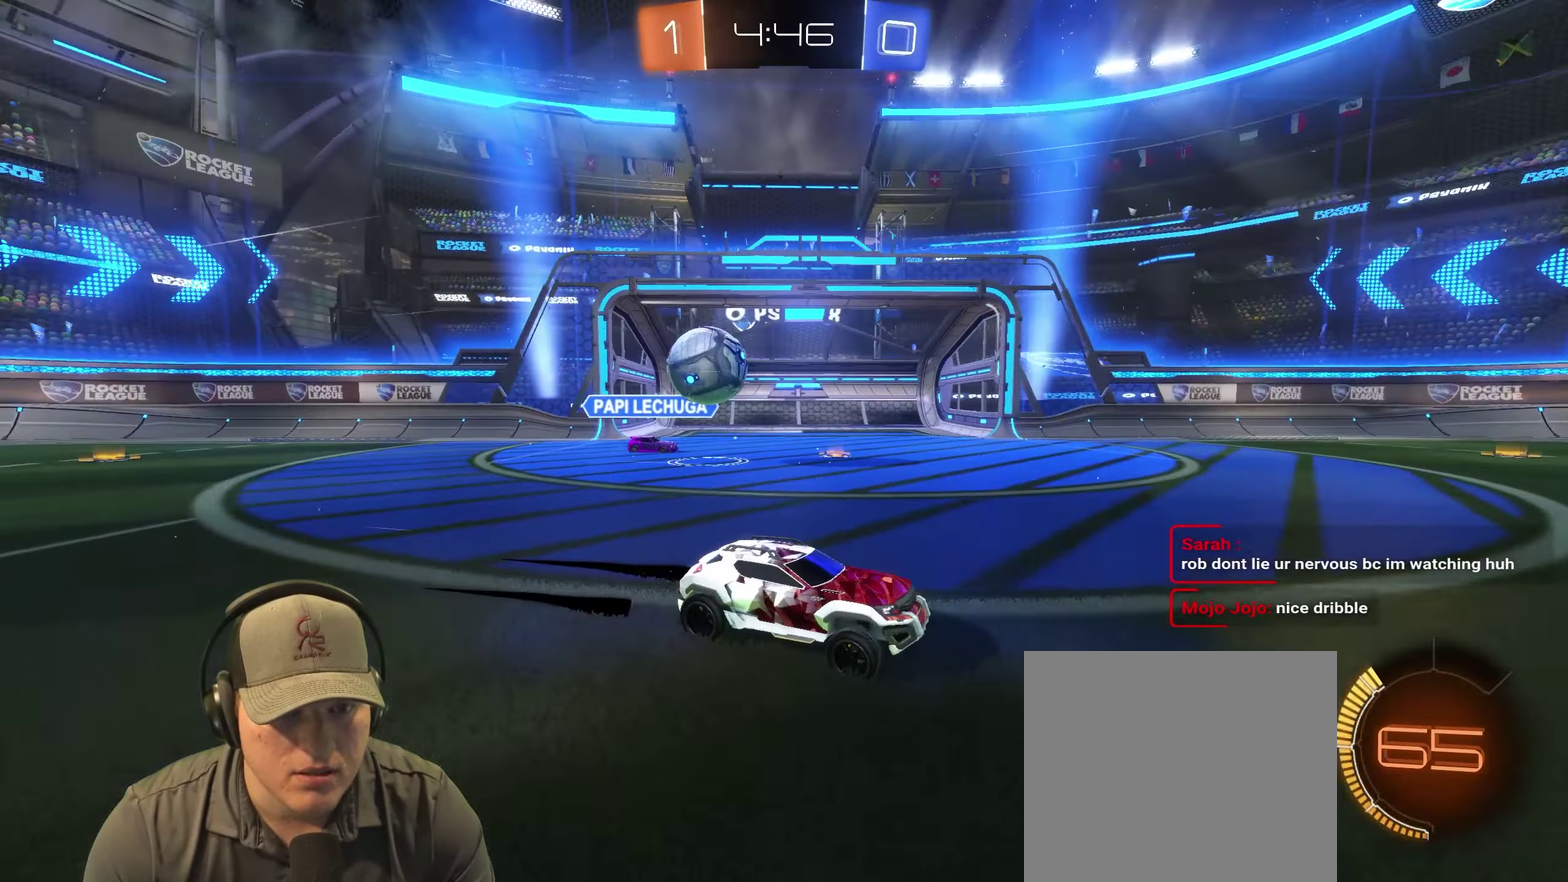
{"buttons": ["R2"], "left_stick": "right", "right_stick": "center", "events": [[33, "L2", "down"], [66, "left_stick", "left"], [400, "left_stick", "center"], [416, "L2", "up"], [450, "left_stick", "right"], [483, "R2", "down"]]}
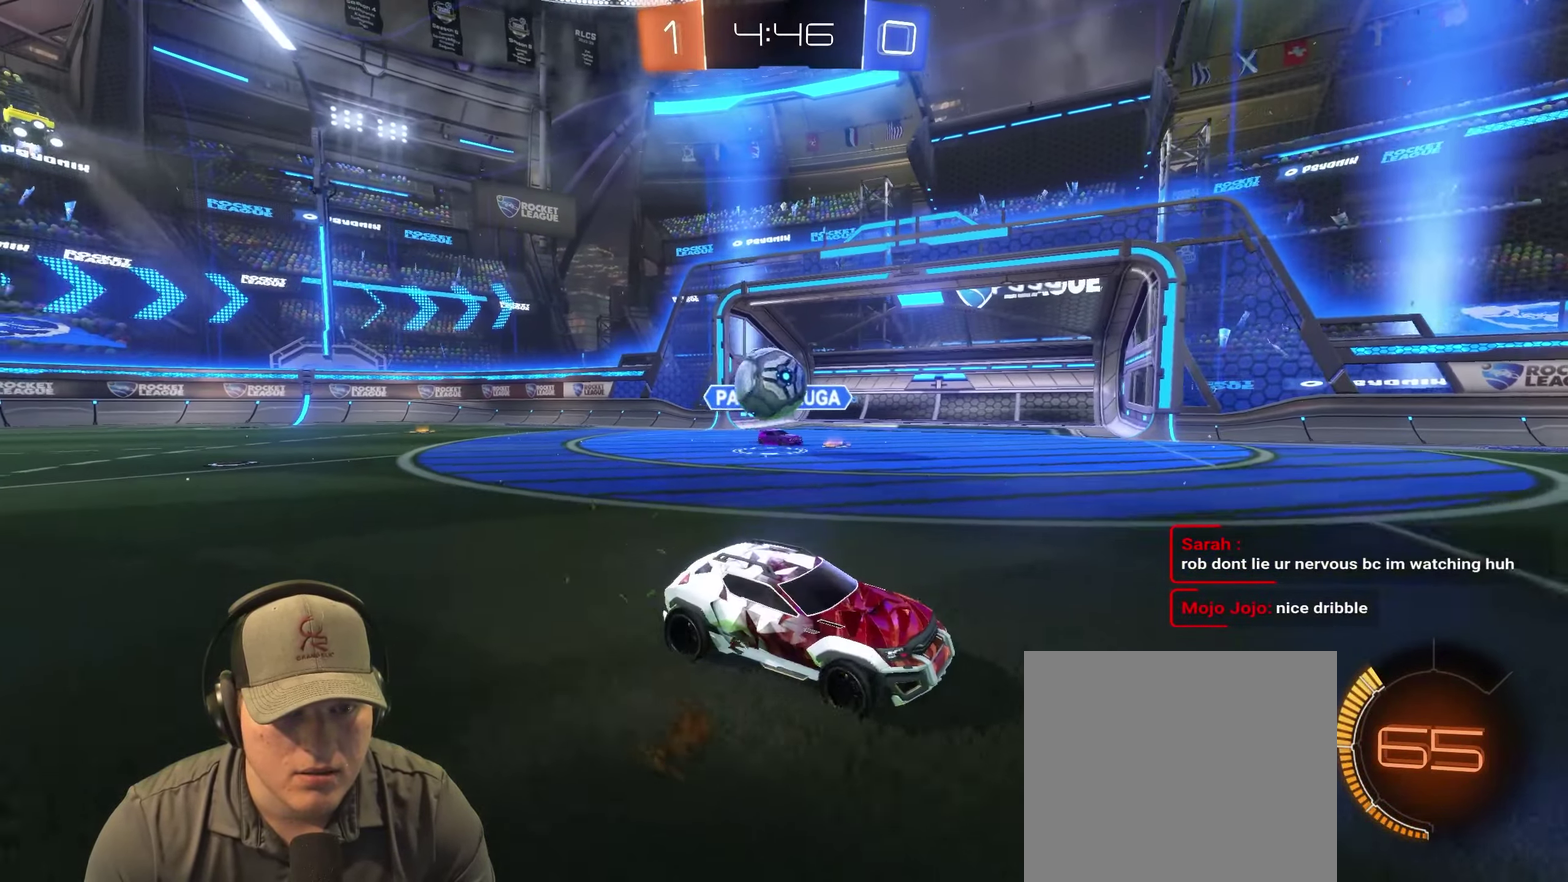
{"buttons": [], "left_stick": "up-right", "right_stick": "center", "events": [[16, "left_stick", "up-right"], [500, "R2", "up"]]}
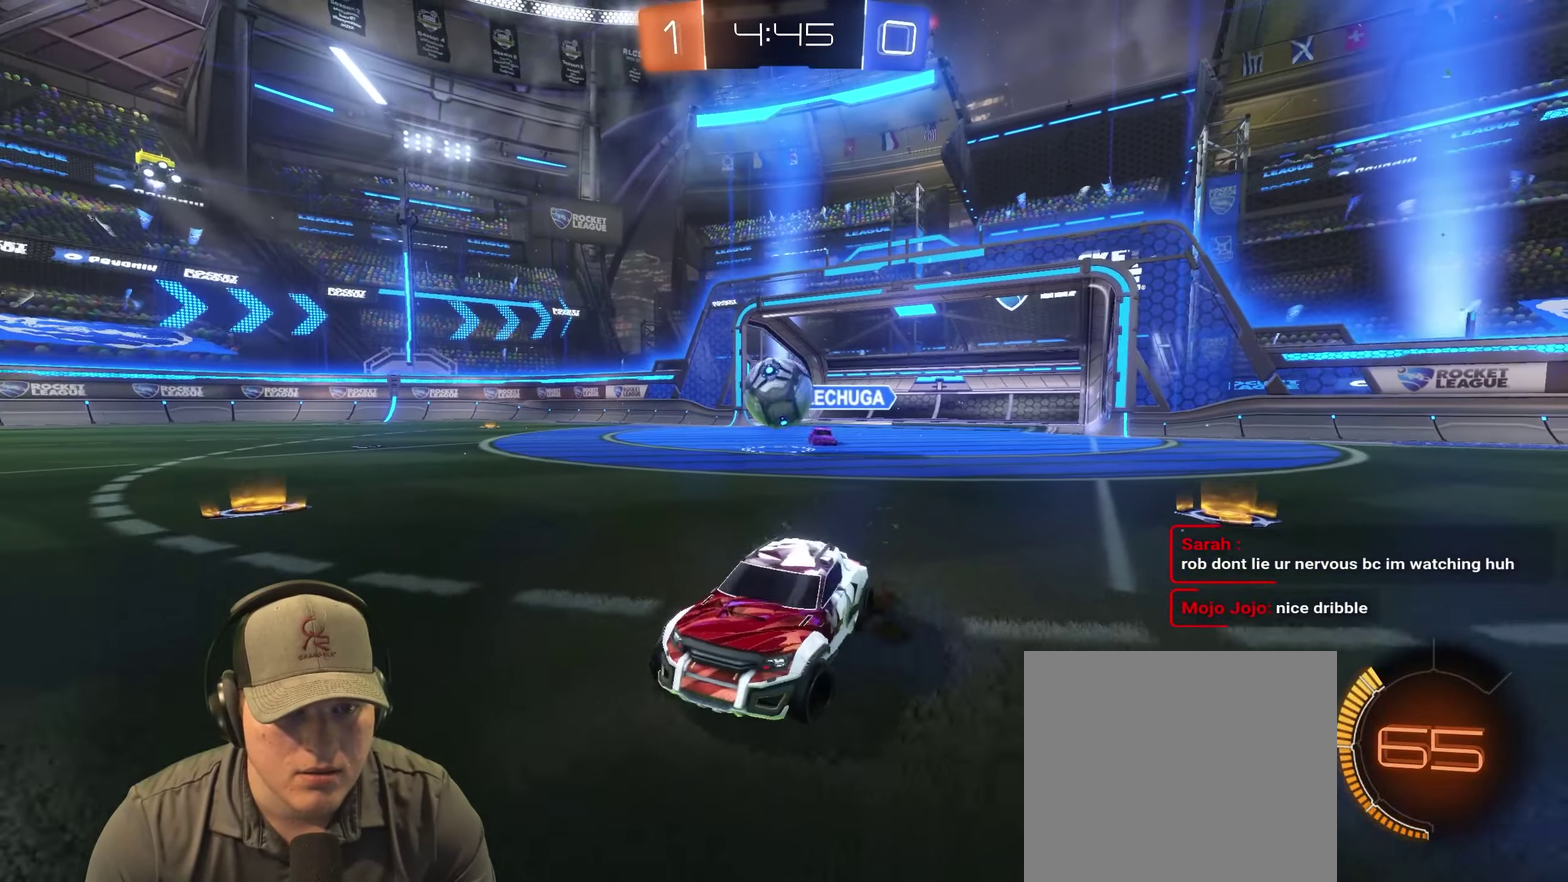
{"buttons": ["R2"], "left_stick": "up-right", "right_stick": "center"}
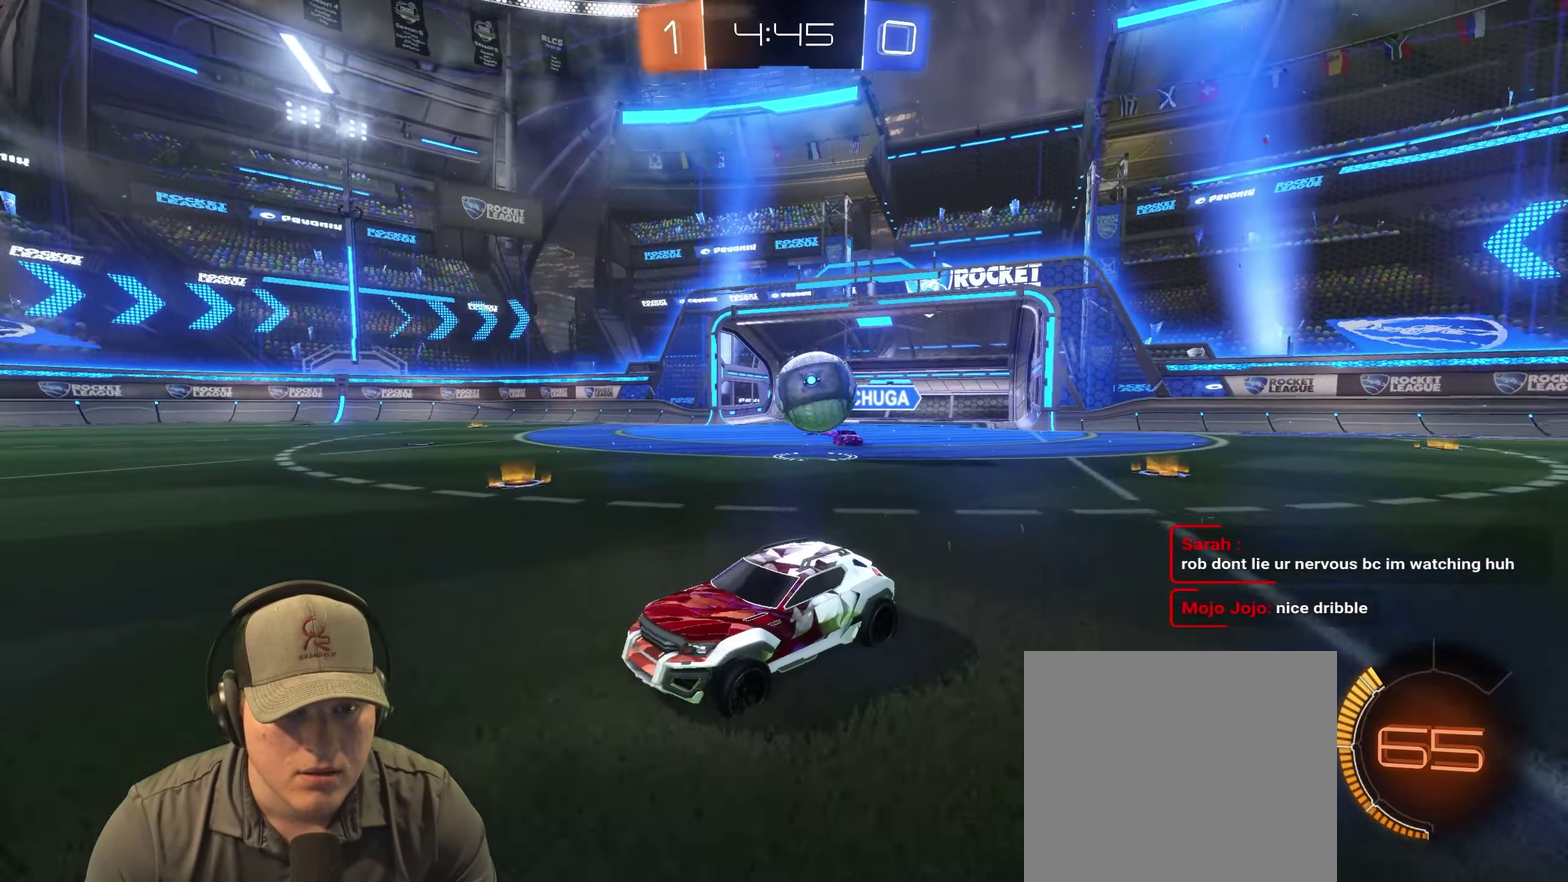
{"buttons": ["R2"], "left_stick": "center", "right_stick": "center"}
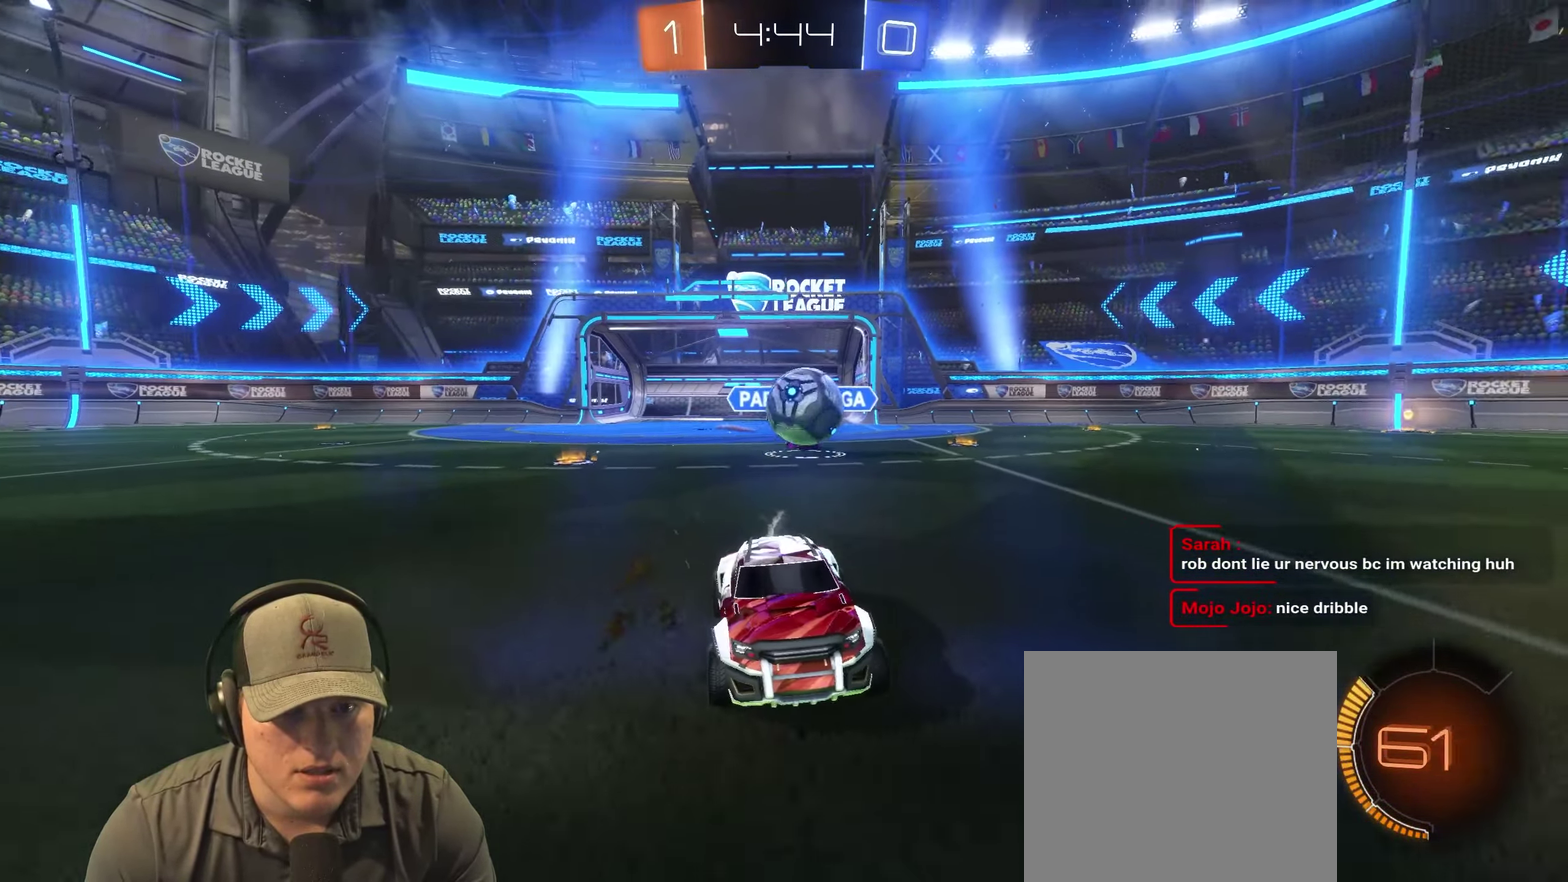
{"buttons": ["L2"], "left_stick": "up-right", "right_stick": "center", "events": [[166, "left_stick", "up-right"], [266, "left_stick", "center"], [382, "R2", "up"], [382, "left_stick", "up-right"], [466, "L2", "down"]]}
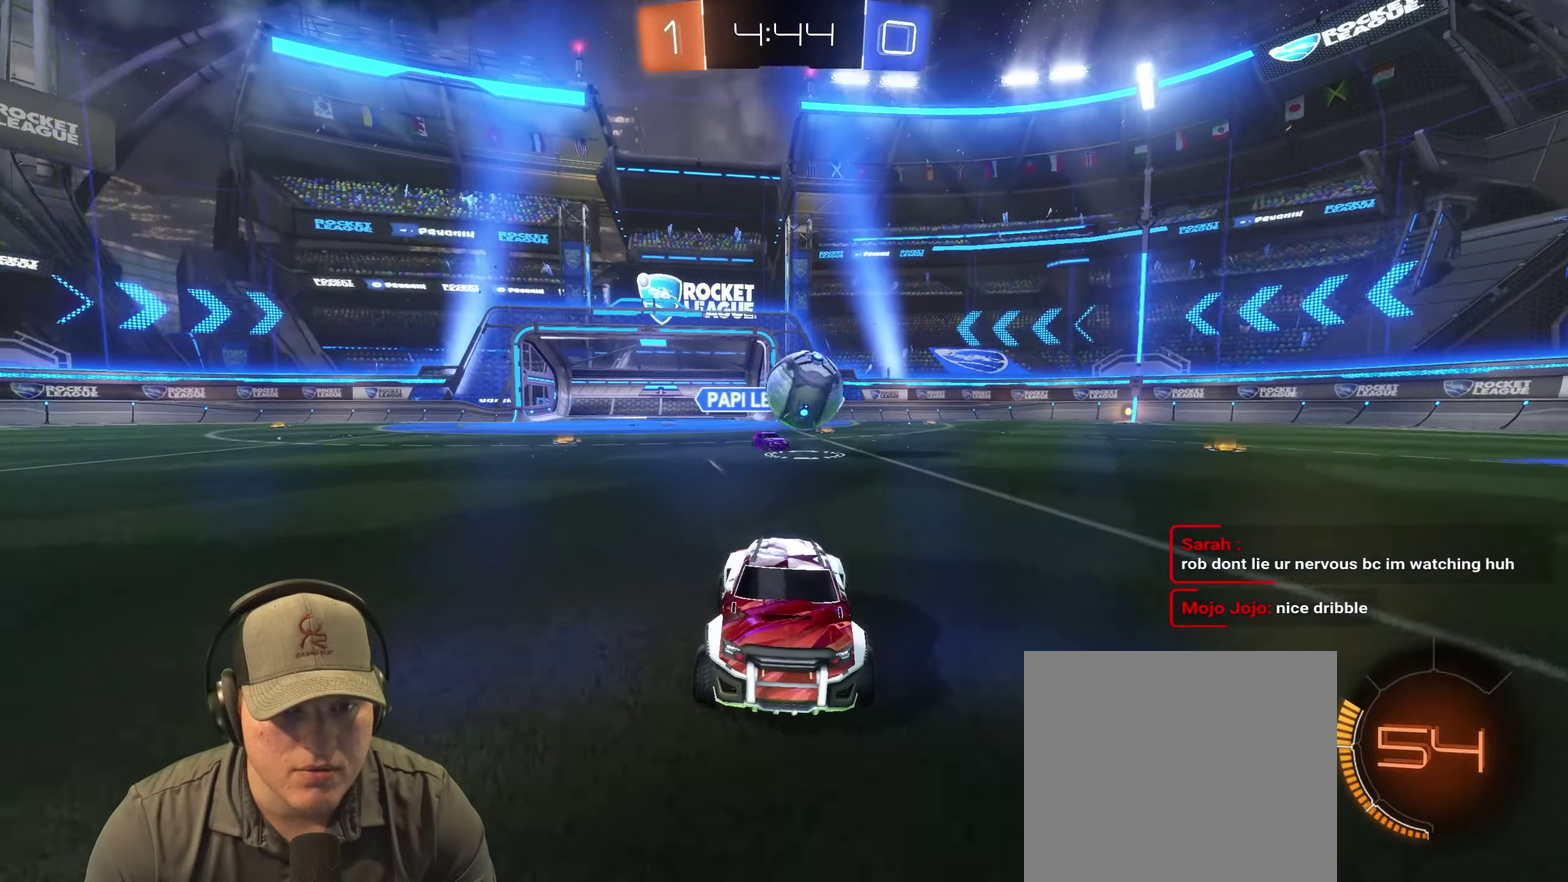
{"buttons": ["R2"], "left_stick": "left", "right_stick": "center", "events": [[67, "left_stick", "left"], [150, "L2", "up"], [150, "R2", "down"]]}
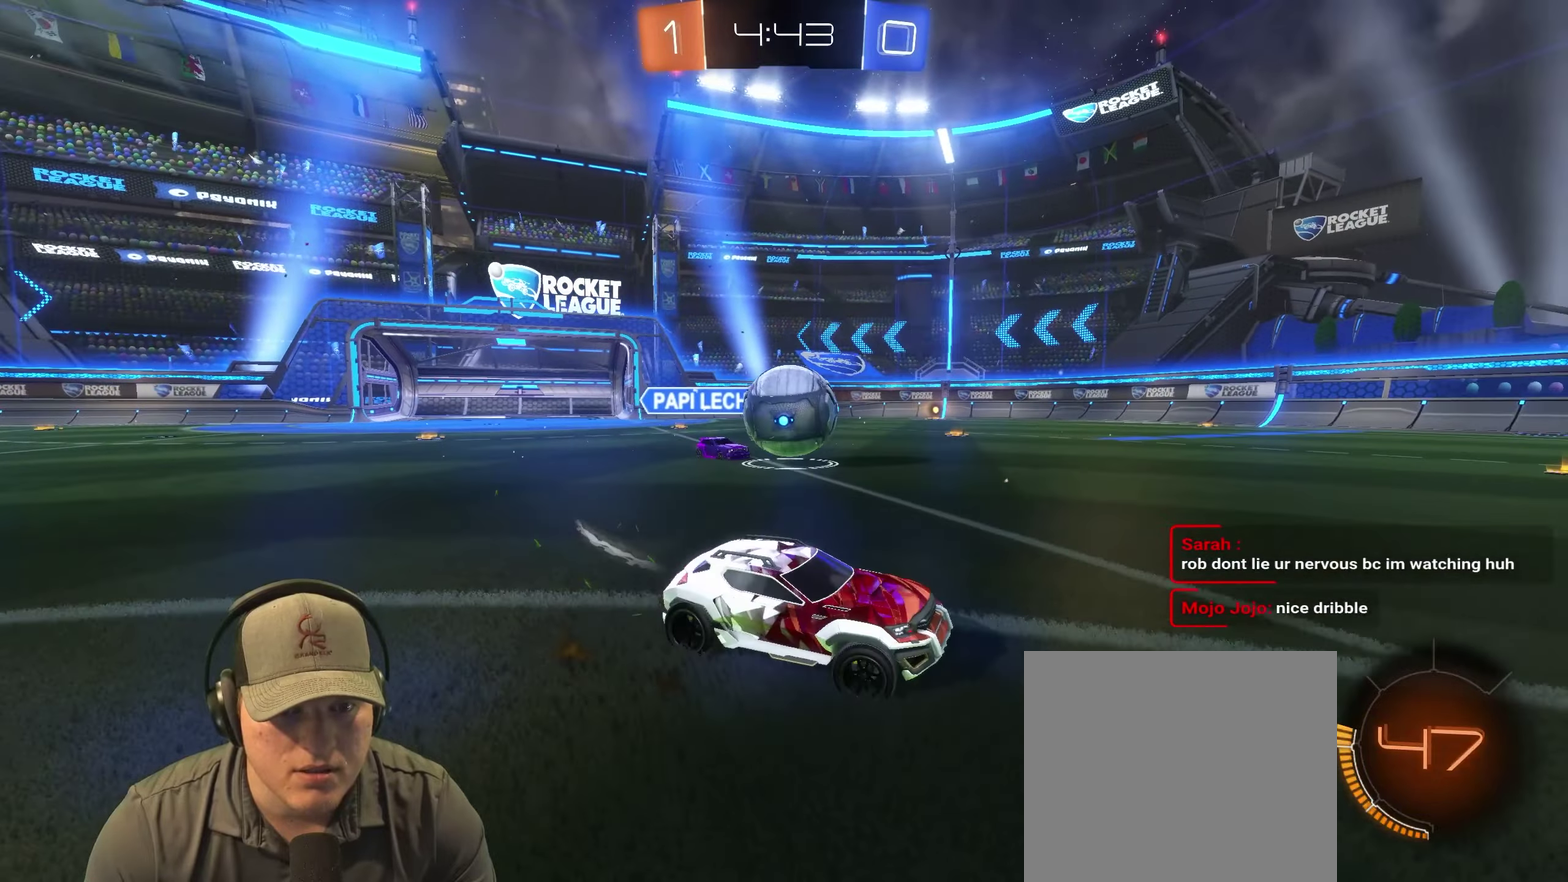
{"buttons": ["R2"], "left_stick": "center", "right_stick": "center", "events": [[133, "left_stick", "up-right"], [167, "R2", "up"], [283, "R2", "down"], [433, "left_stick", "right"], [483, "left_stick", "center"]]}
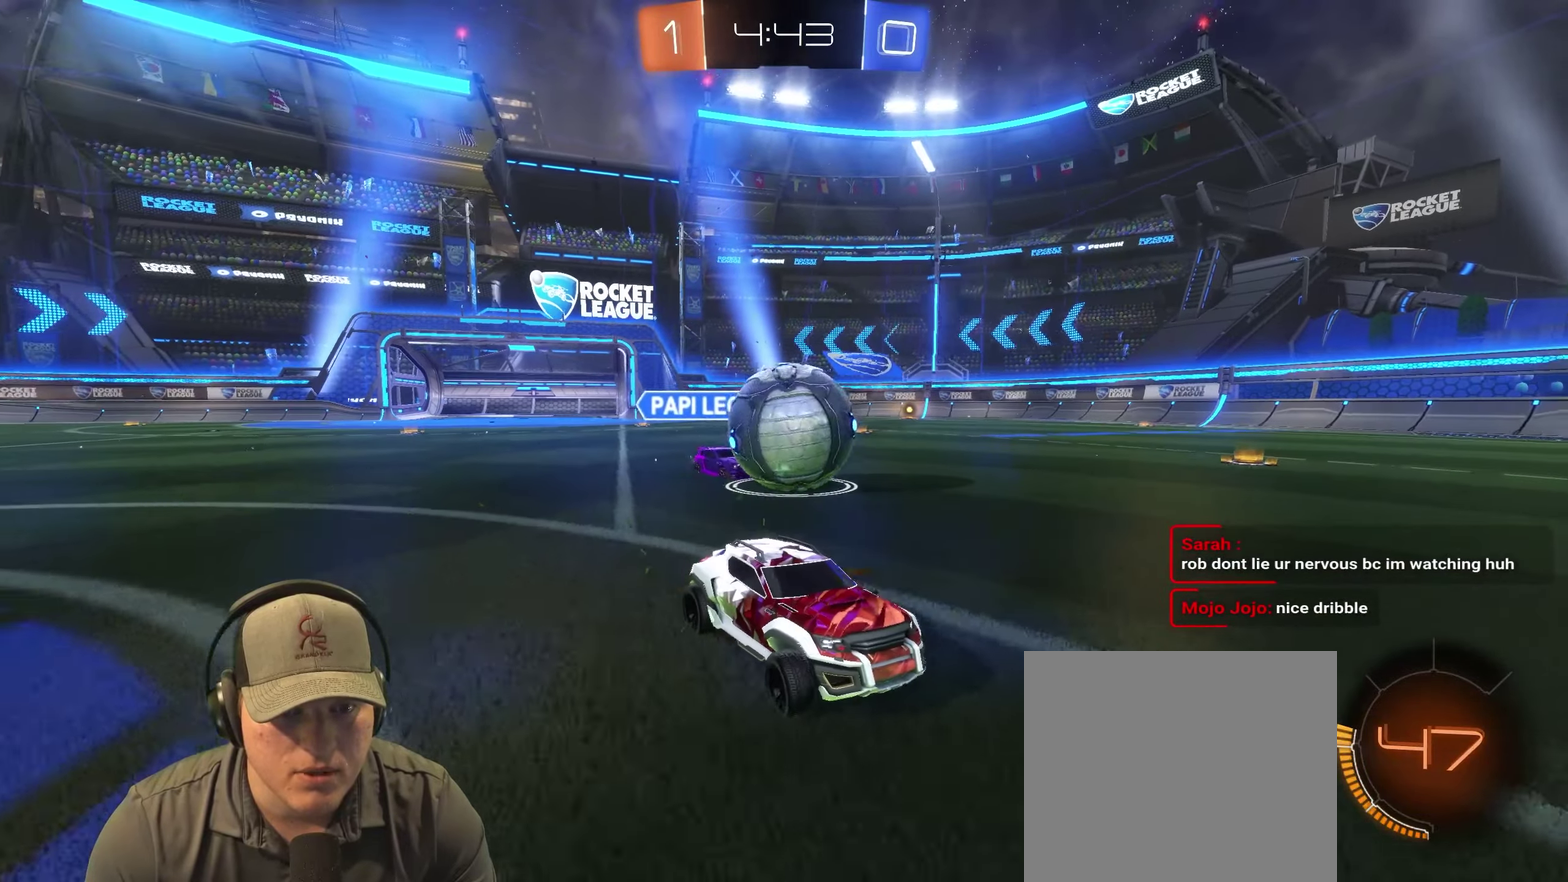
{"buttons": [], "left_stick": "right", "right_stick": "center", "events": [[83, "R2", "up"], [133, "left_stick", "left"], [150, "R2", "down"], [250, "left_stick", "up-left"], [300, "left_stick", "center"], [367, "left_stick", "right"], [467, "R2", "up"]]}
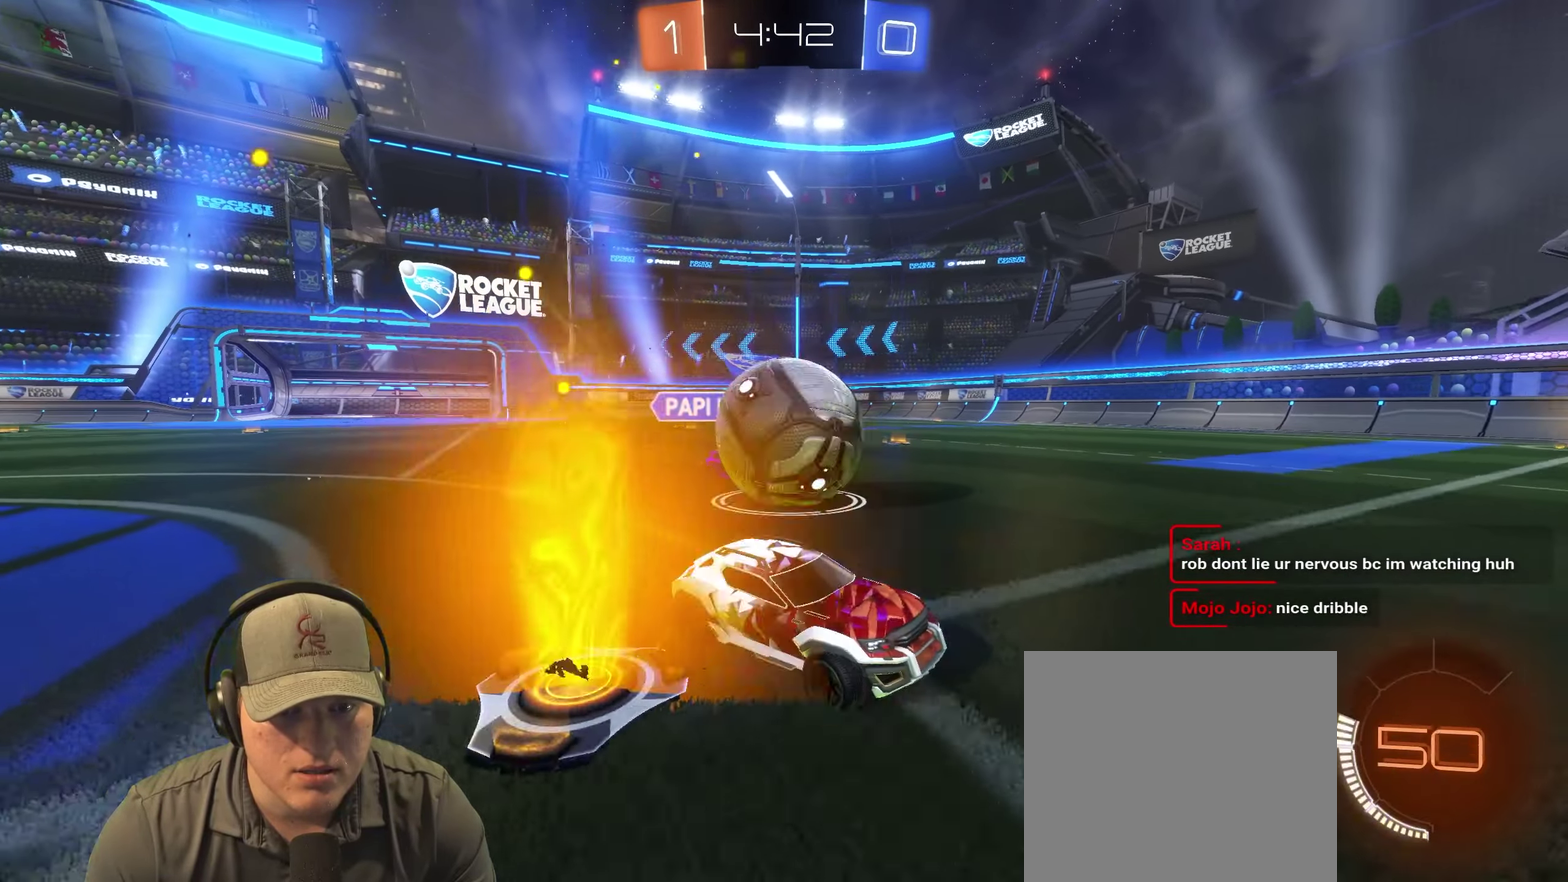
{"buttons": ["R2"], "left_stick": "center", "right_stick": "center", "events": [[50, "left_stick", "center"], [167, "R2", "down"], [267, "left_stick", "left"], [467, "left_stick", "center"]]}
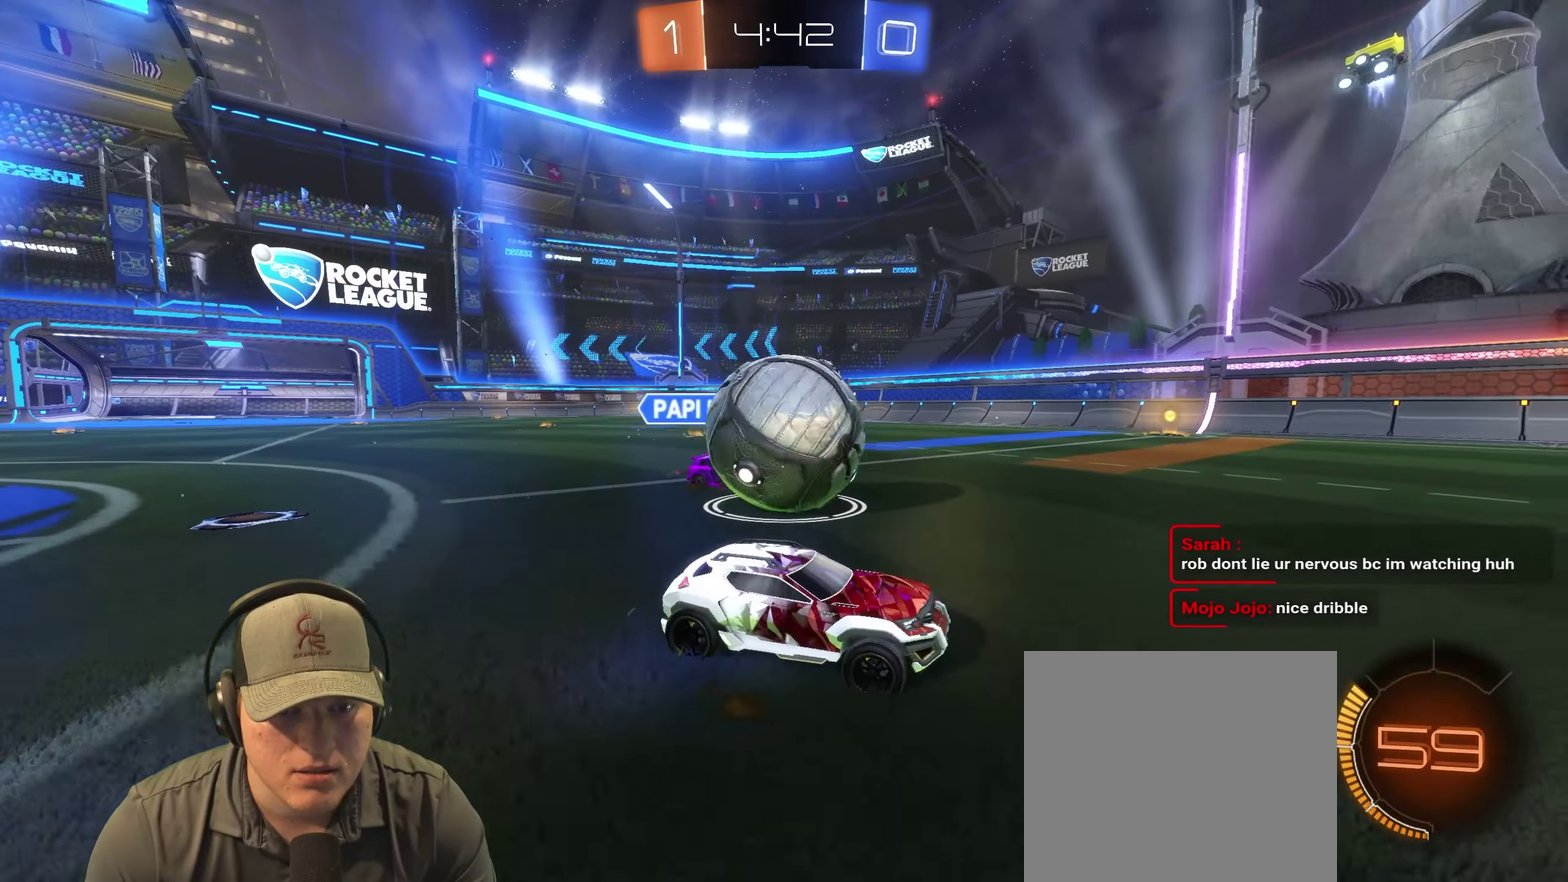
{"buttons": ["R2"], "left_stick": "center", "right_stick": "center", "events": [[17, "R2", "up"], [17, "left_stick", "right"], [133, "left_stick", "center"], [283, "left_stick", "right"], [333, "L2", "down"], [433, "R2", "down"], [450, "L2", "up"], [467, "left_stick", "center"]]}
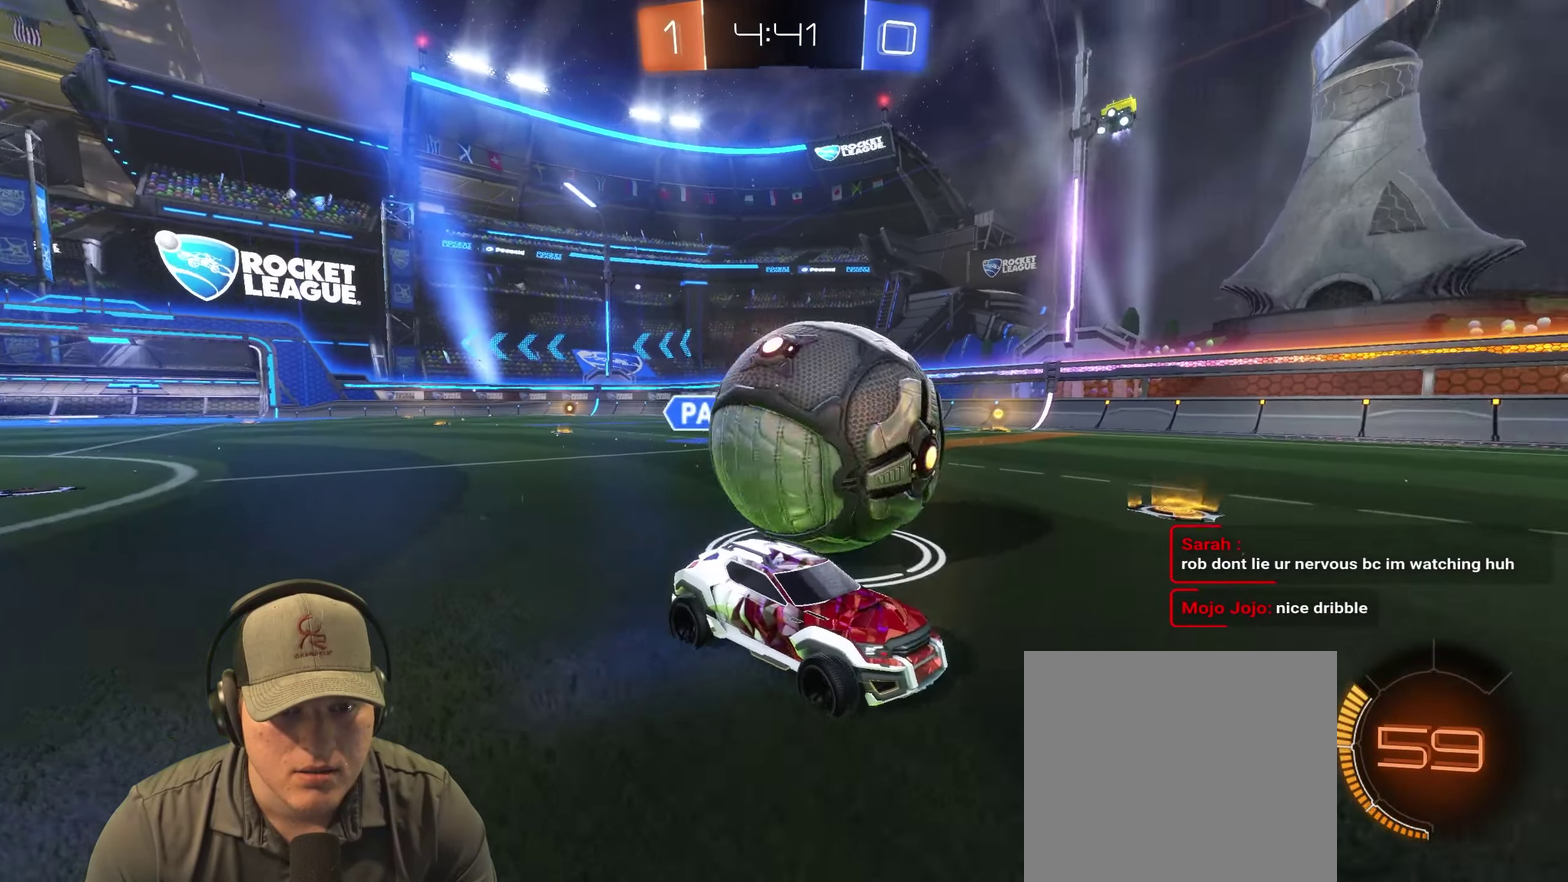
{"buttons": ["R2"], "left_stick": "center", "right_stick": "center", "events": [[100, "left_stick", "up-left"], [250, "left_stick", "left"], [383, "left_stick", "center"]]}
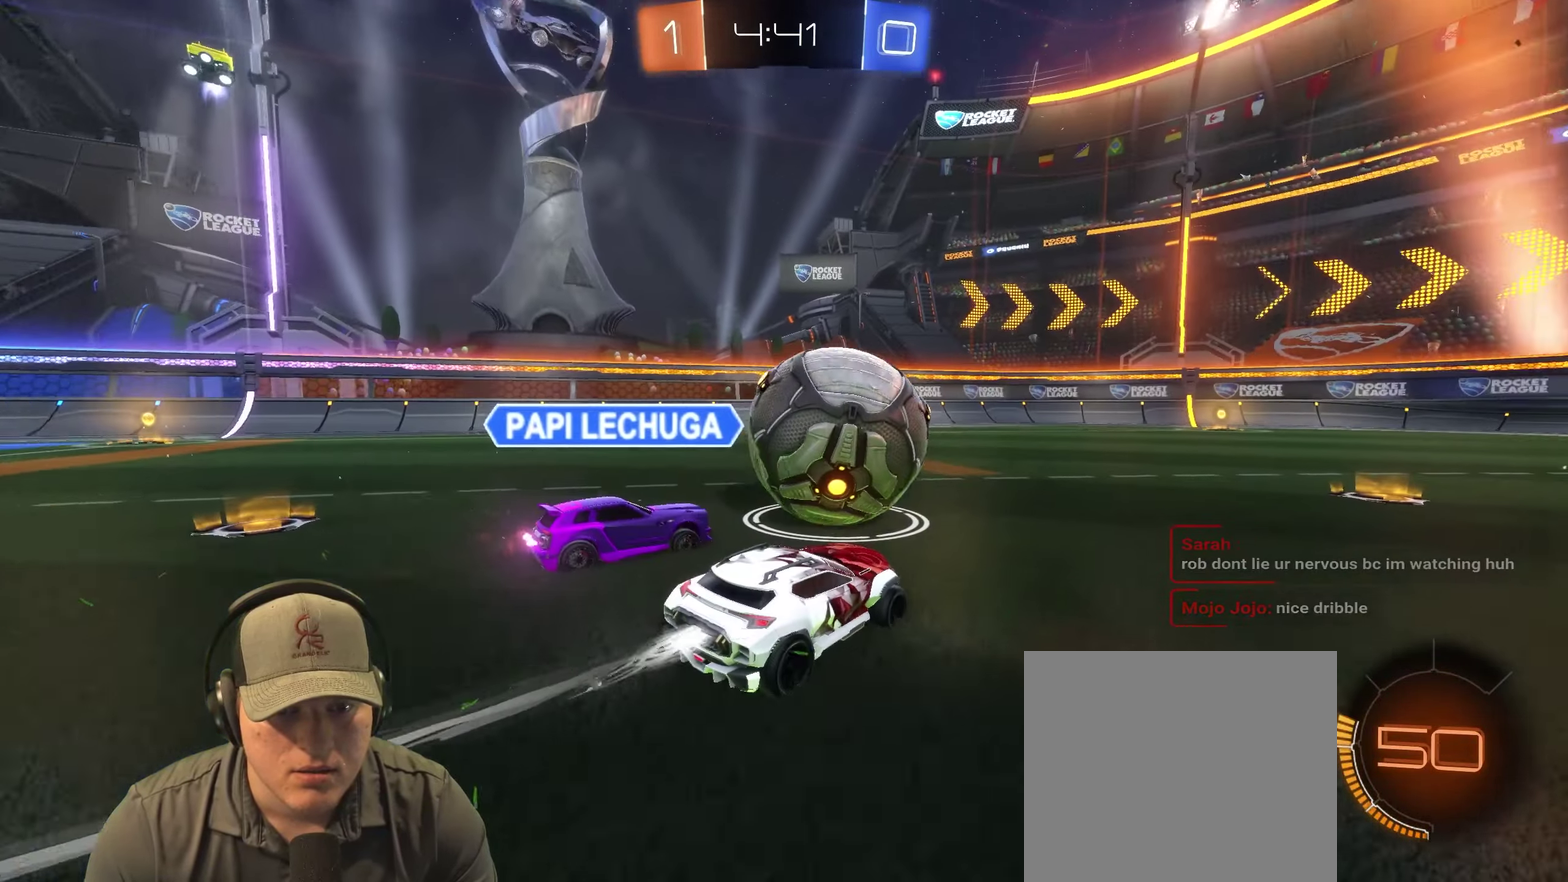
{"buttons": ["R2"], "left_stick": "up", "right_stick": "center"}
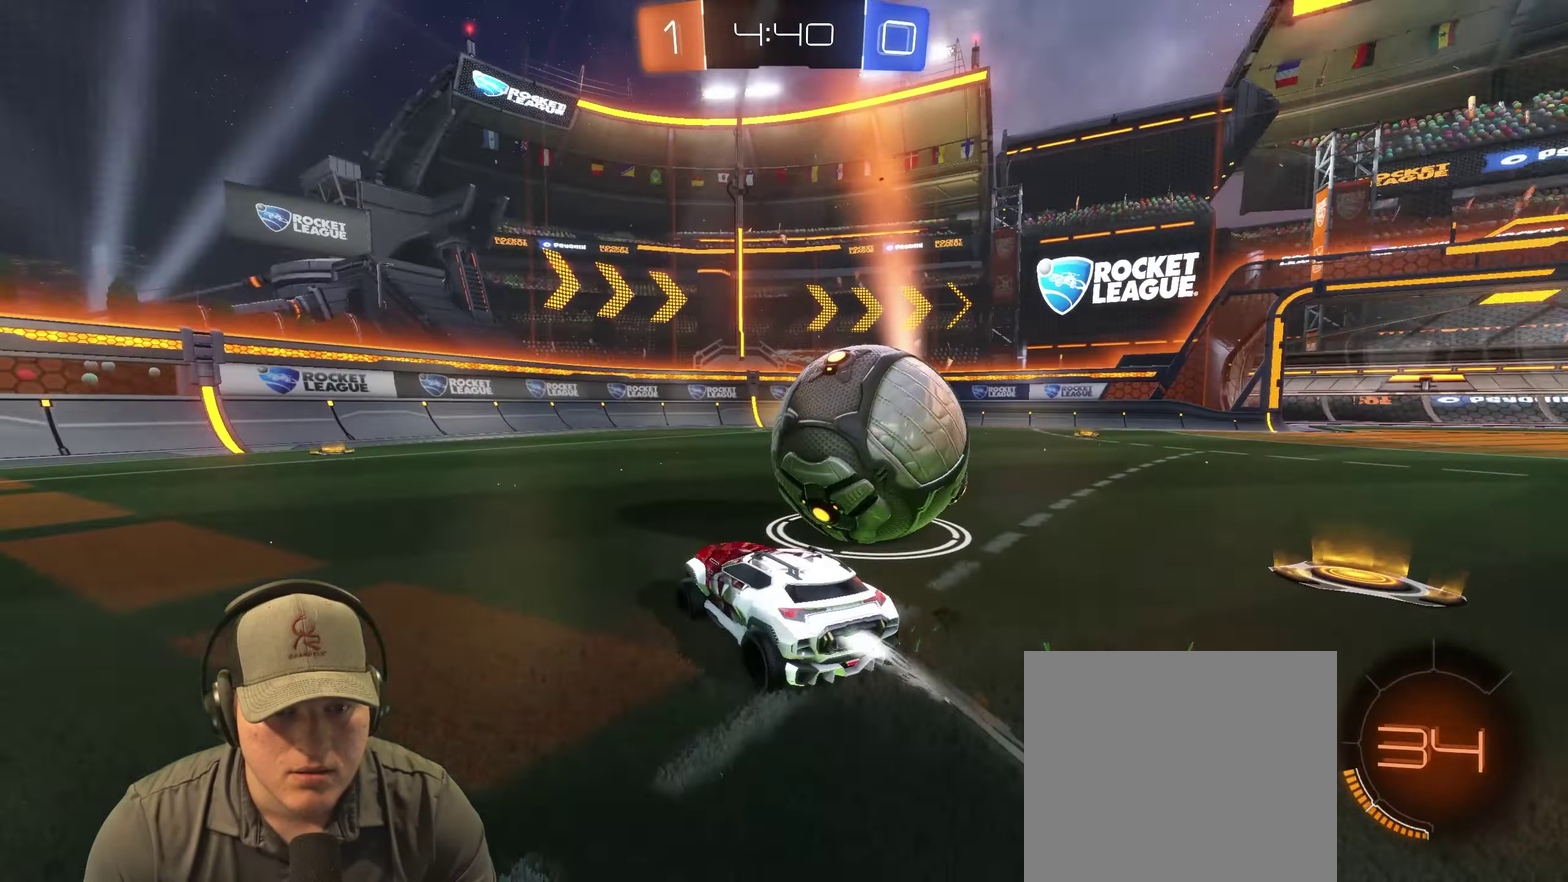
{"buttons": ["R2"], "left_stick": "left", "right_stick": "center"}
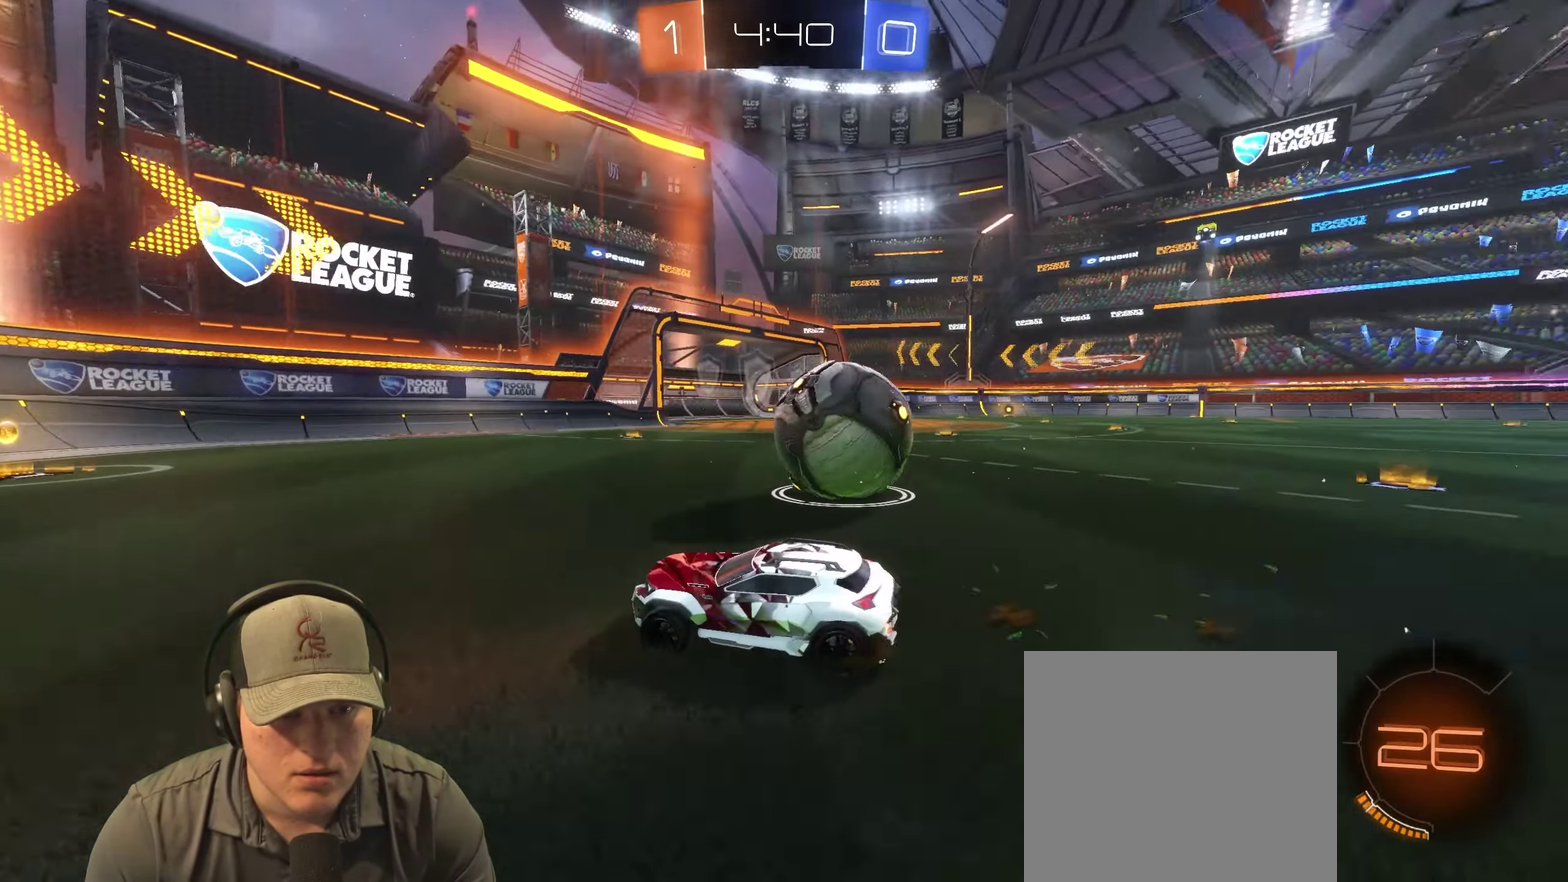
{"buttons": ["R2"], "left_stick": "right", "right_stick": "center", "events": [[33, "left_stick", "center"], [50, "TRIANGLE", "down"], [183, "TRIANGLE", "up"], [200, "left_stick", "right"], [317, "left_stick", "center"], [367, "TRIANGLE", "down"], [383, "left_stick", "right"], [483, "TRIANGLE", "up"]]}
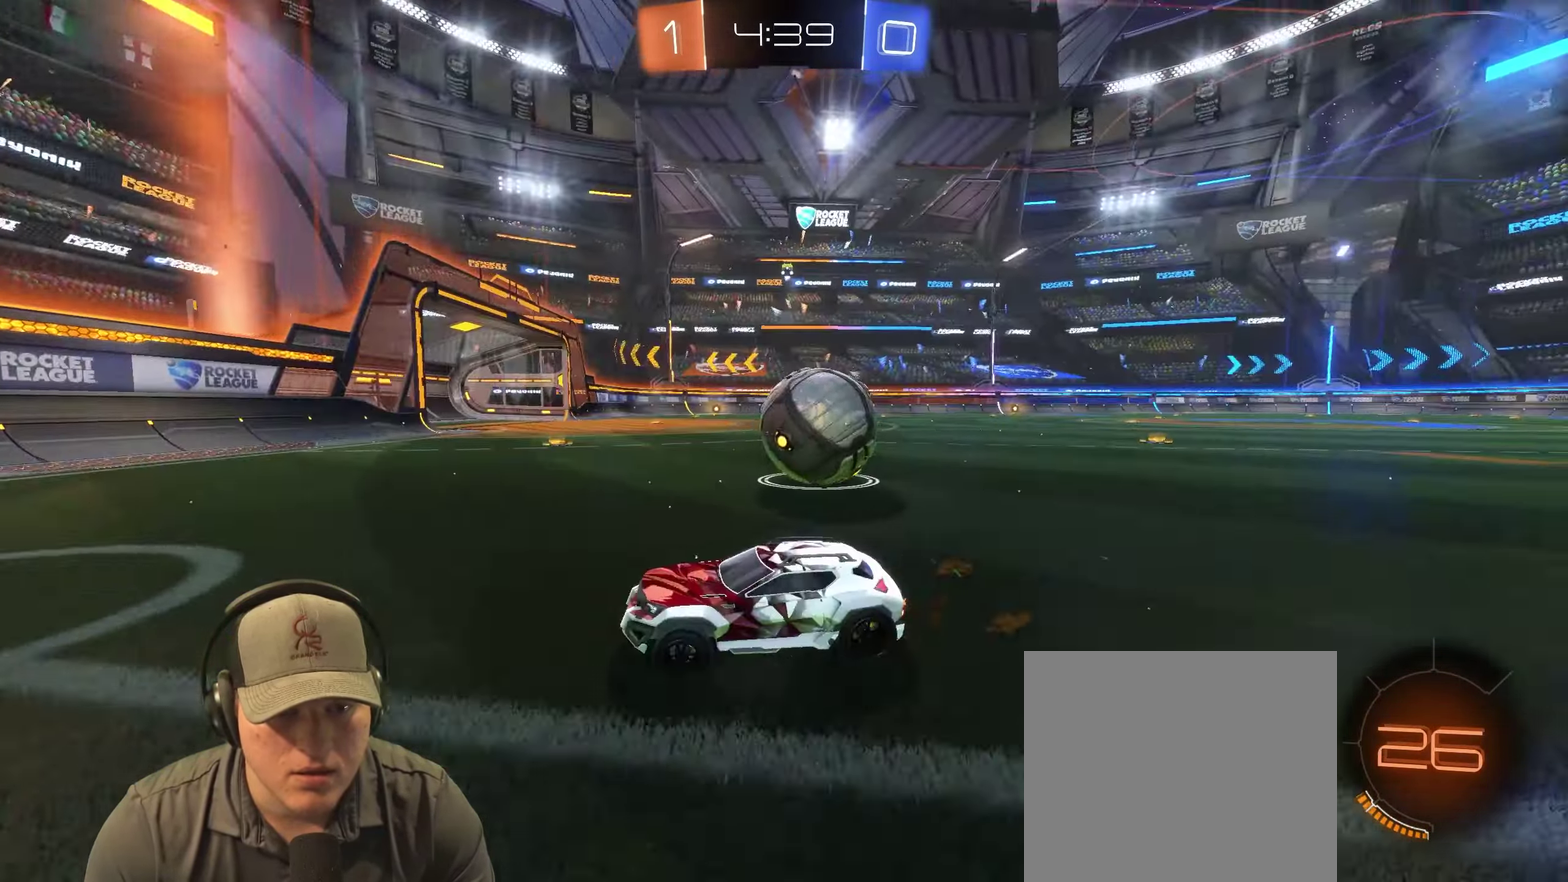
{"buttons": ["L2"], "left_stick": "right", "right_stick": "center", "events": [[67, "R2", "up"], [417, "L2", "down"]]}
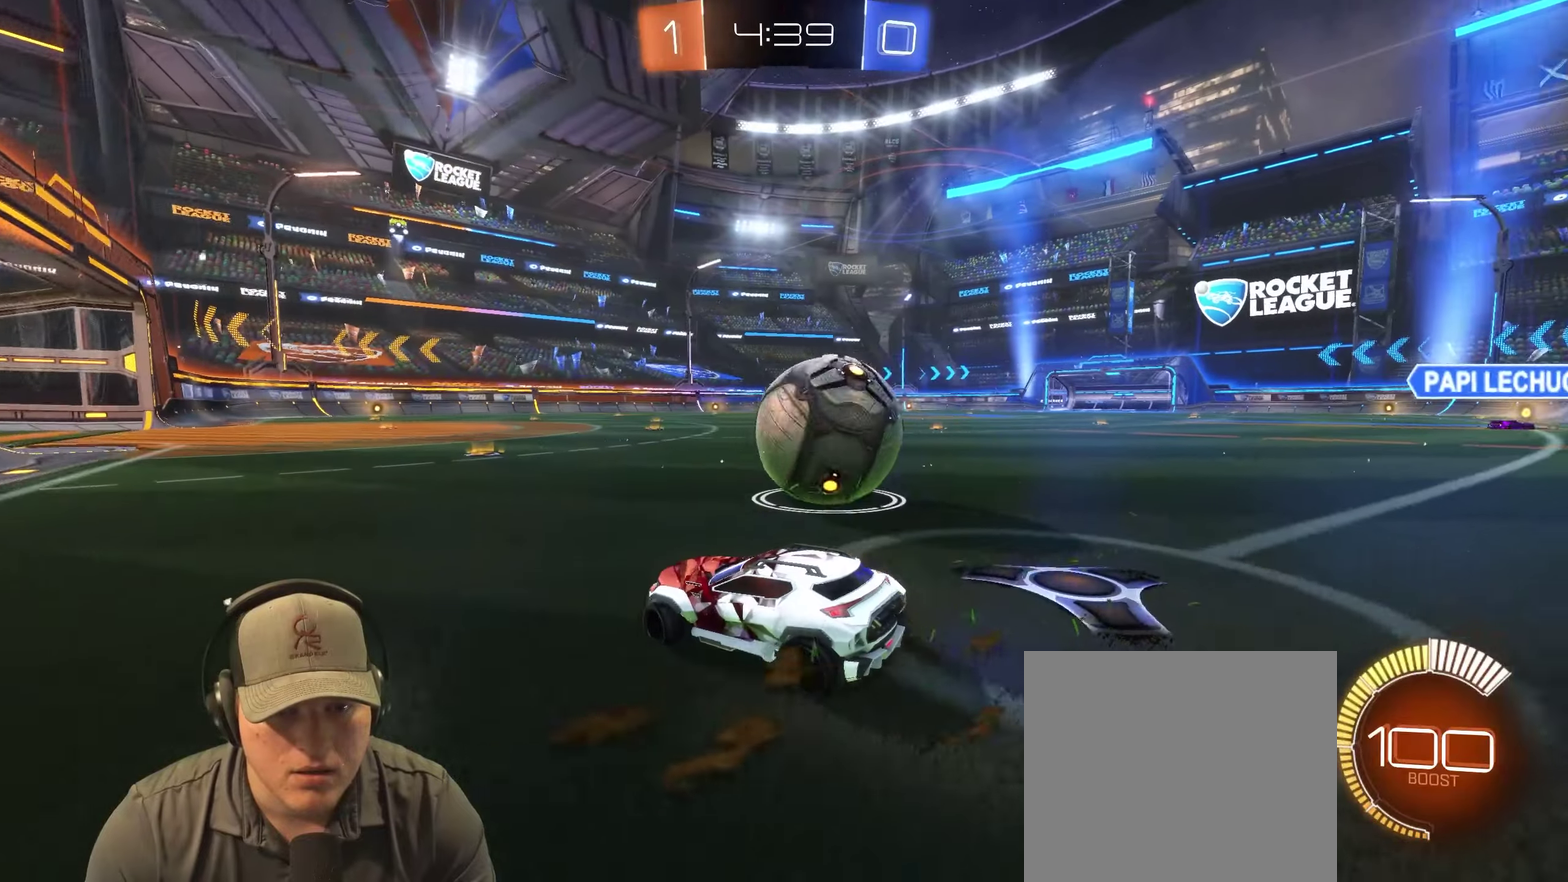
{"buttons": ["R2"], "left_stick": "left", "right_stick": "center", "events": [[50, "left_stick", "down-left"], [117, "left_stick", "left"], [217, "R2", "down"], [234, "left_stick", "up-left"], [317, "L2", "up"], [367, "left_stick", "left"]]}